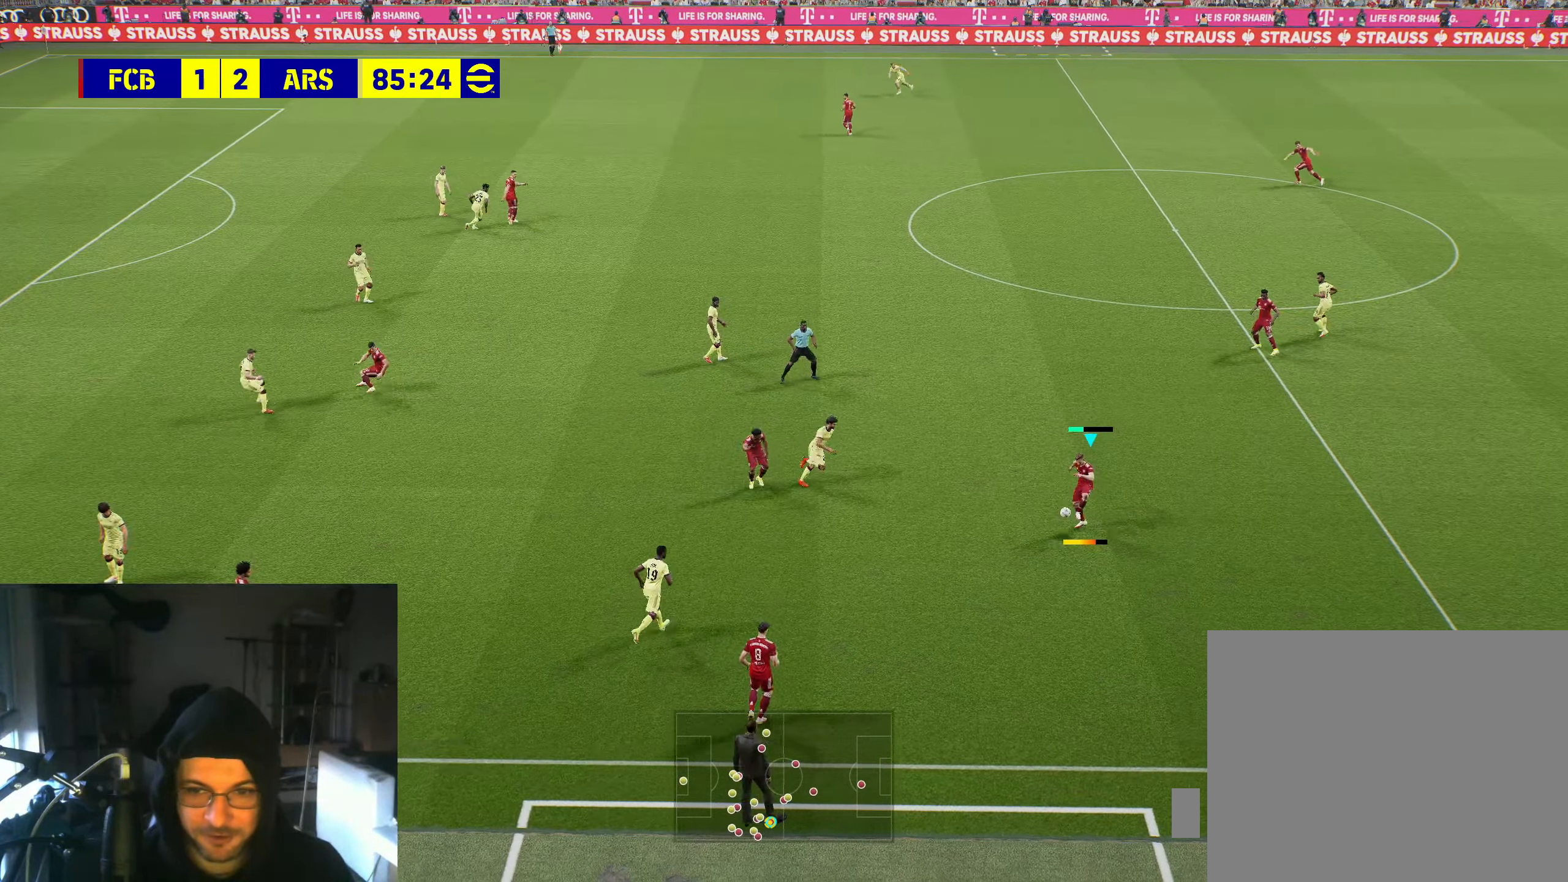
Gameplay with a controller (Xbox layout); each line is a JSON object with the inputs held at the frame after it. "events" lists button and stick changes between this image and that frame as [ms after this image, input, new state], when the widget could be followed in between.
{"buttons": [], "left_stick": "center", "right_stick": "center", "events": []}
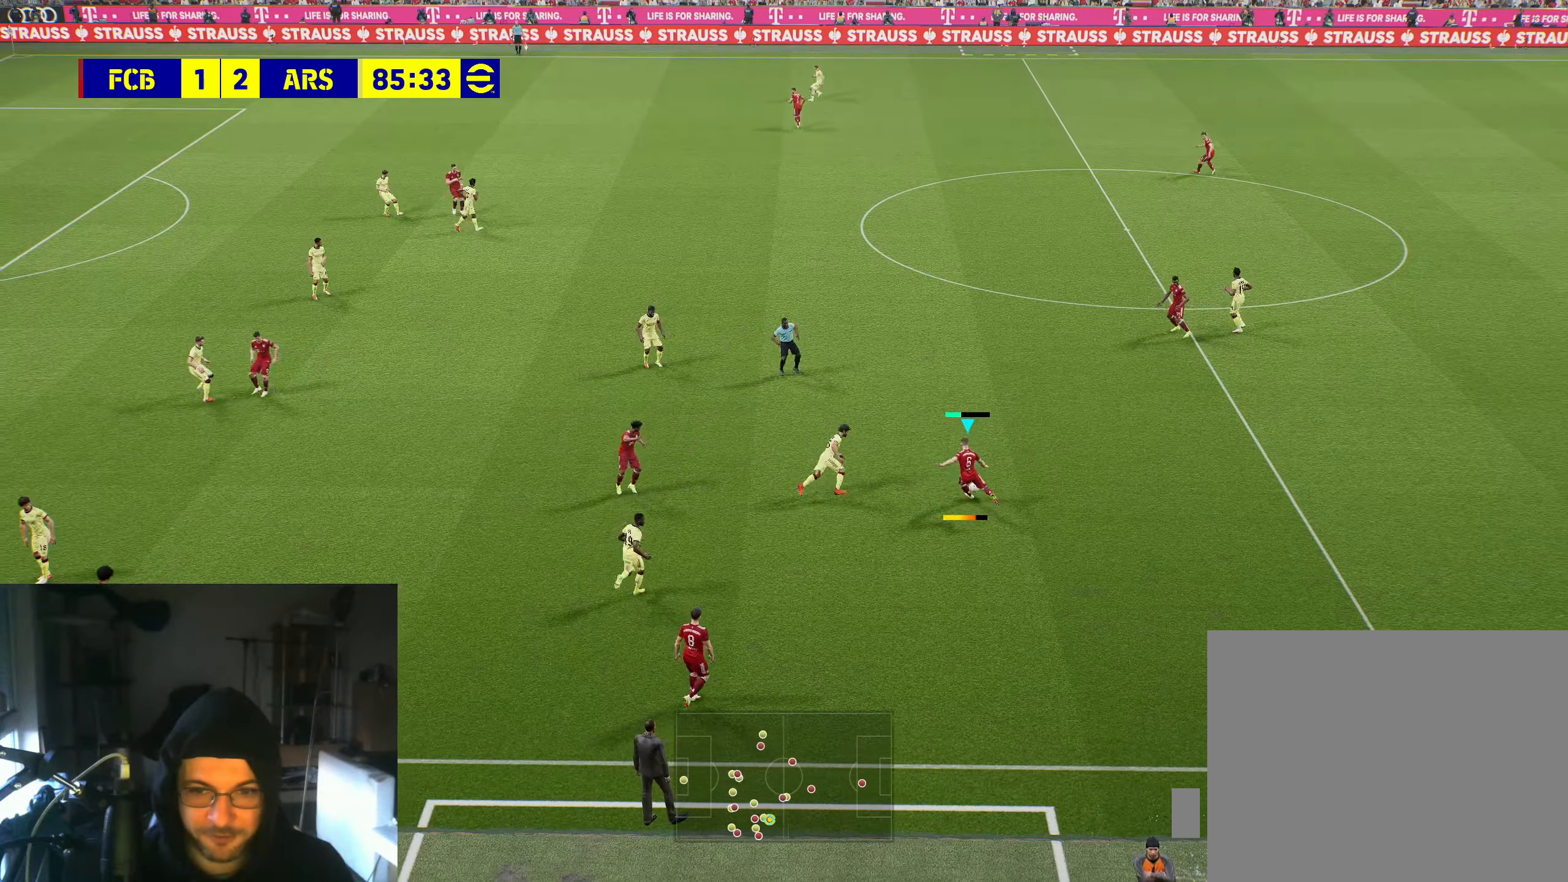
{"buttons": [], "left_stick": "center", "right_stick": "center", "events": []}
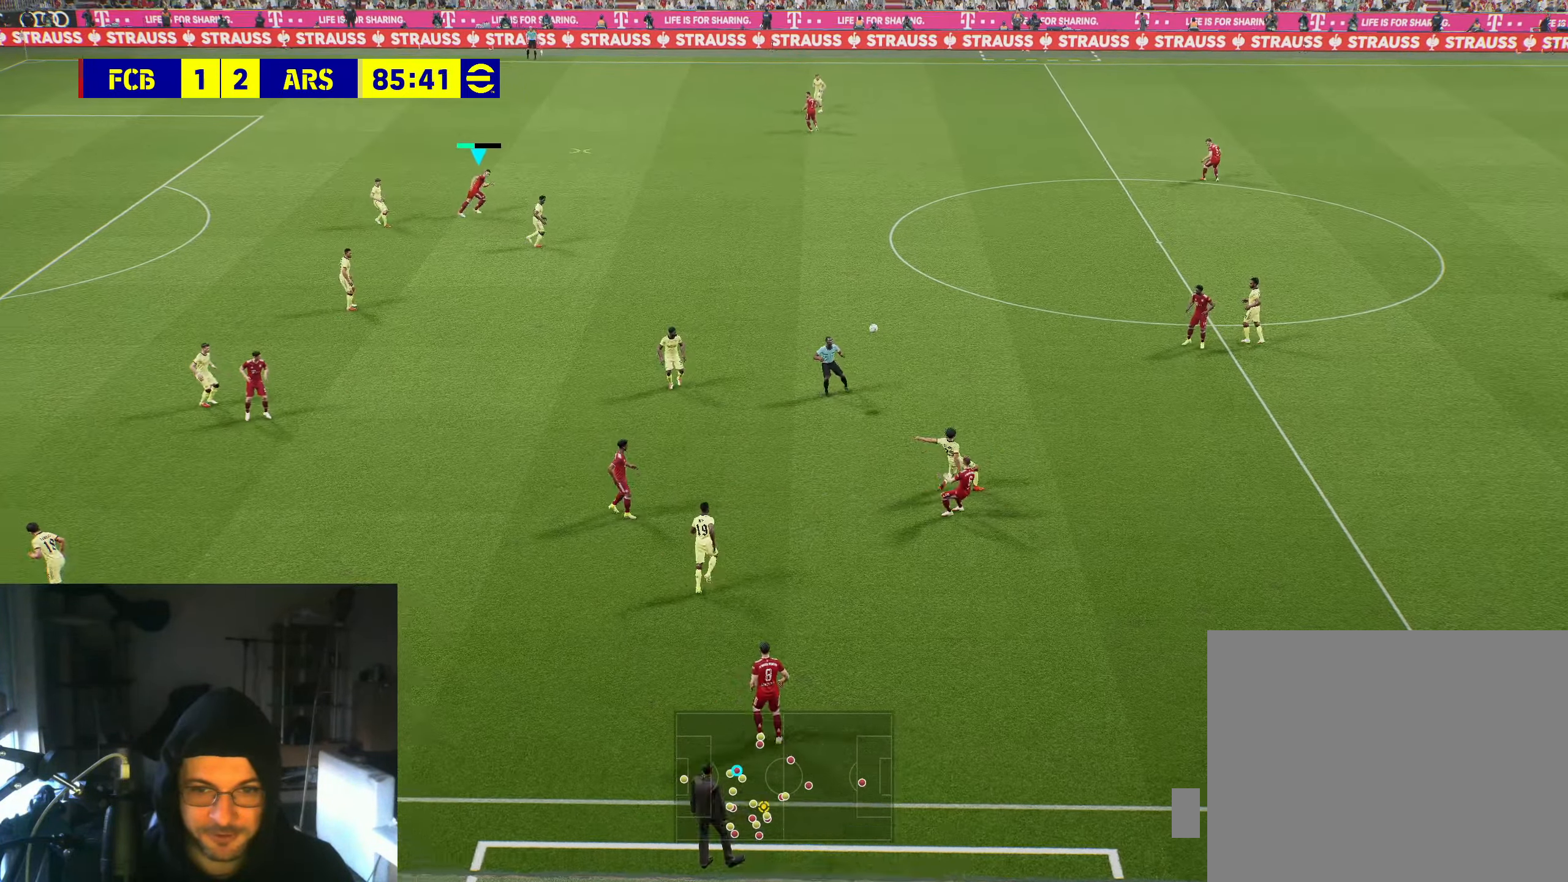
{"buttons": [], "left_stick": "up-right", "right_stick": "center", "events": [[150, "left_stick", "right"], [500, "left_stick", "up-right"]]}
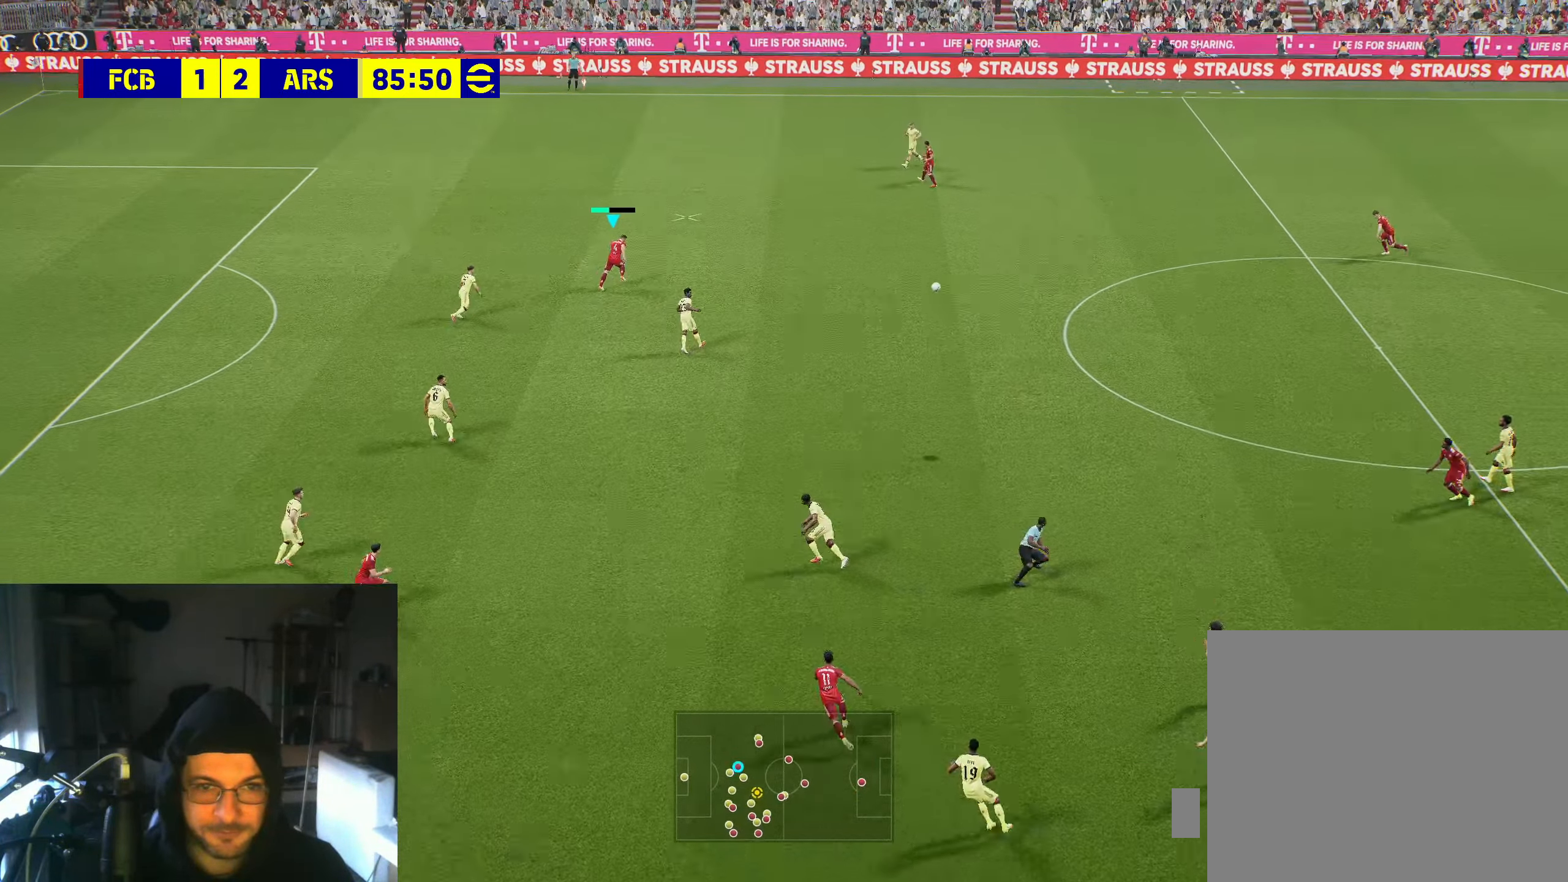
{"buttons": [], "left_stick": "up", "right_stick": "center", "events": [[184, "left_stick", "up"]]}
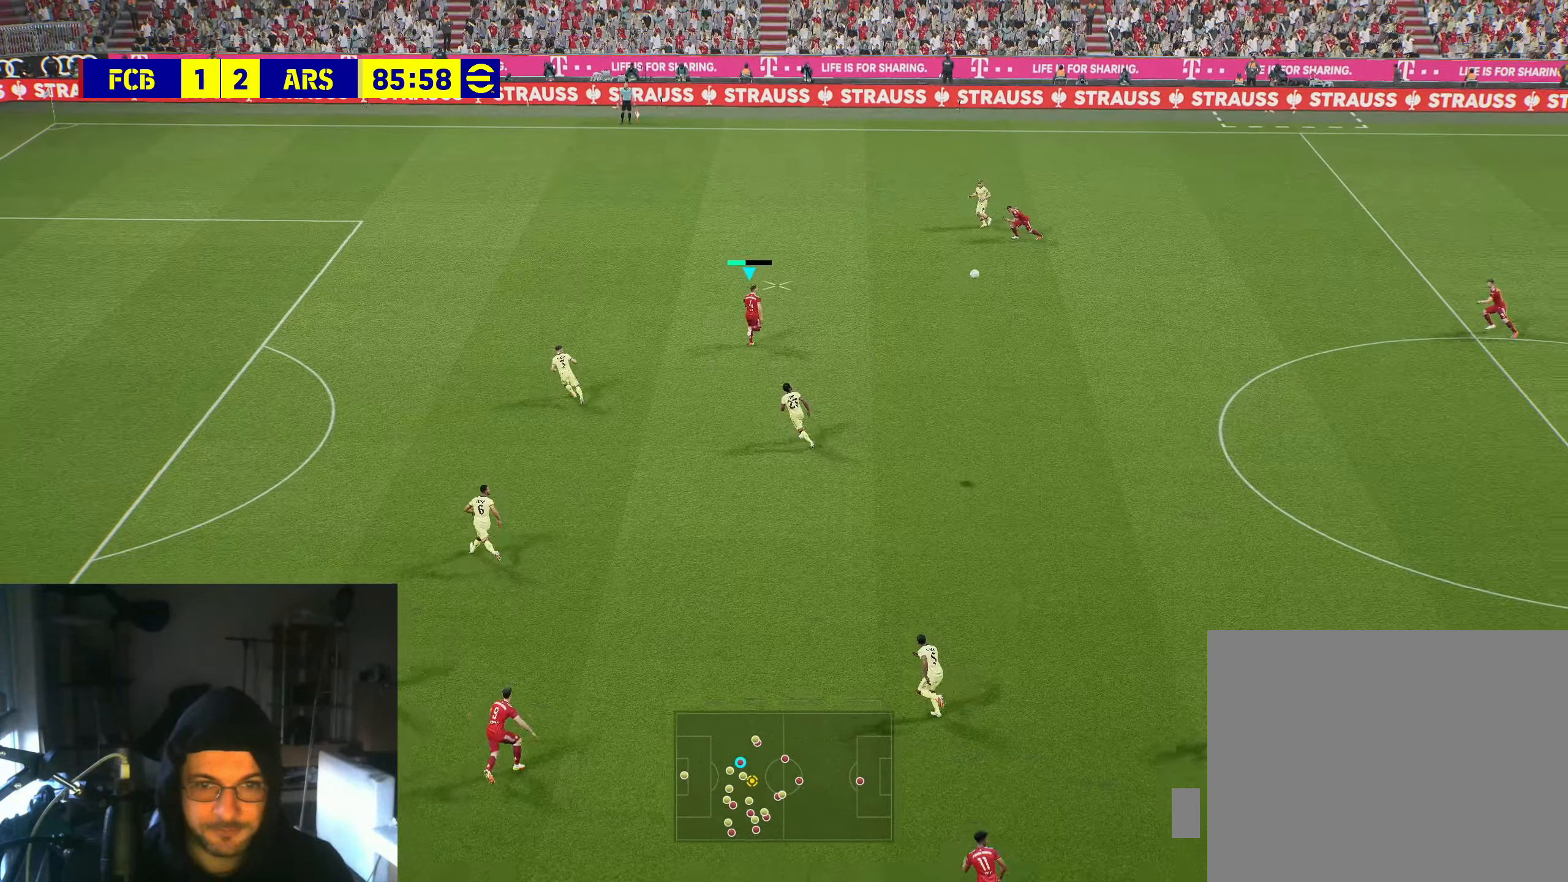
{"buttons": [], "left_stick": "up", "right_stick": "center", "events": []}
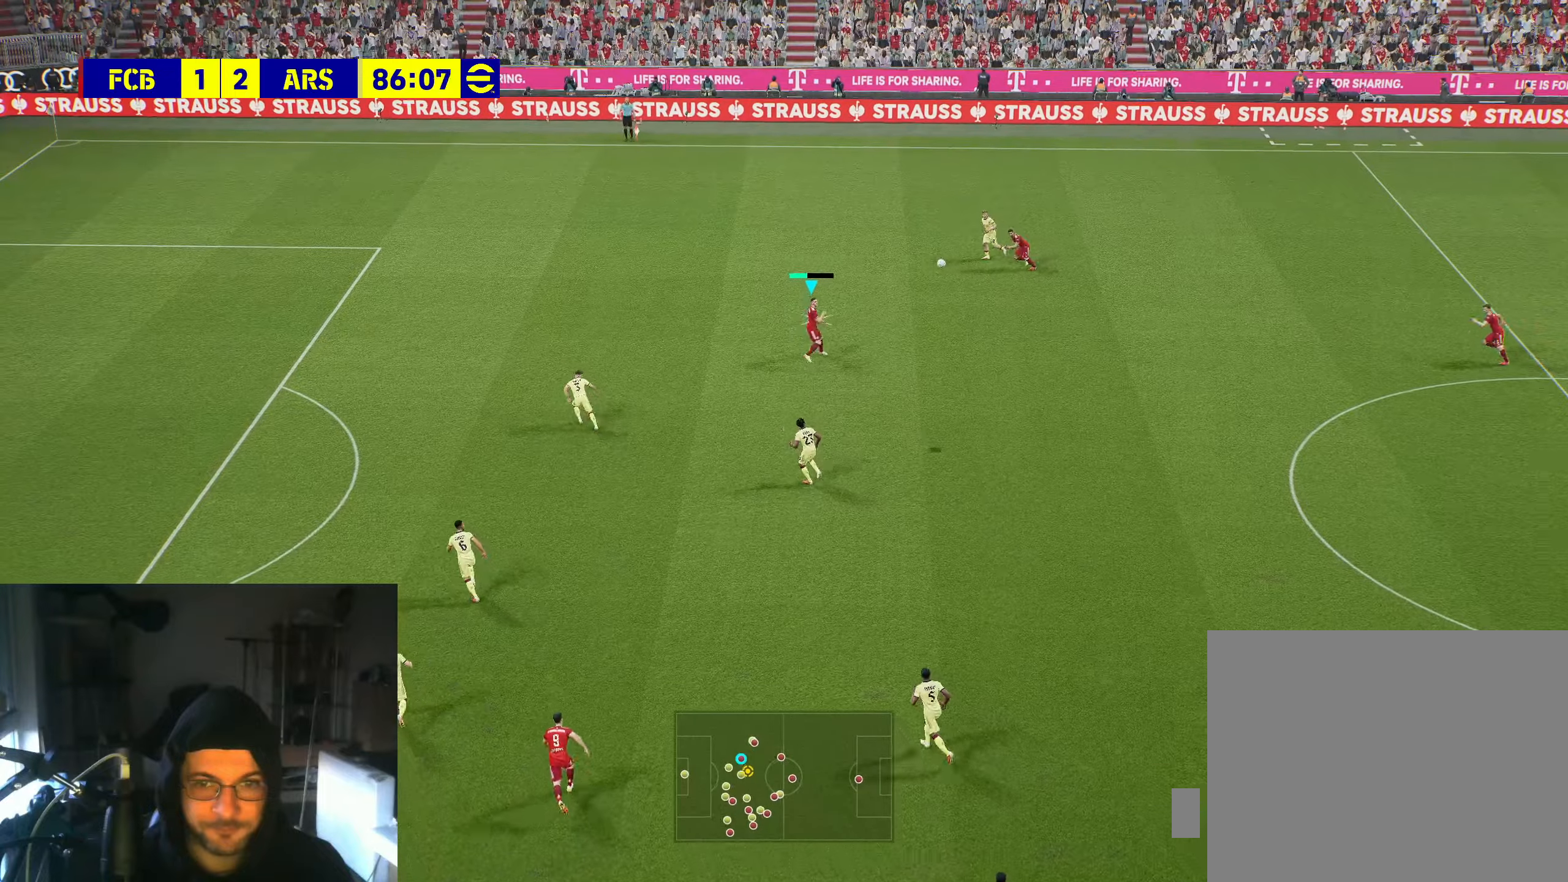
{"buttons": [], "left_stick": "up-left", "right_stick": "center", "events": [[283, "left_stick", "up-left"], [333, "A", "down"], [383, "A", "up"]]}
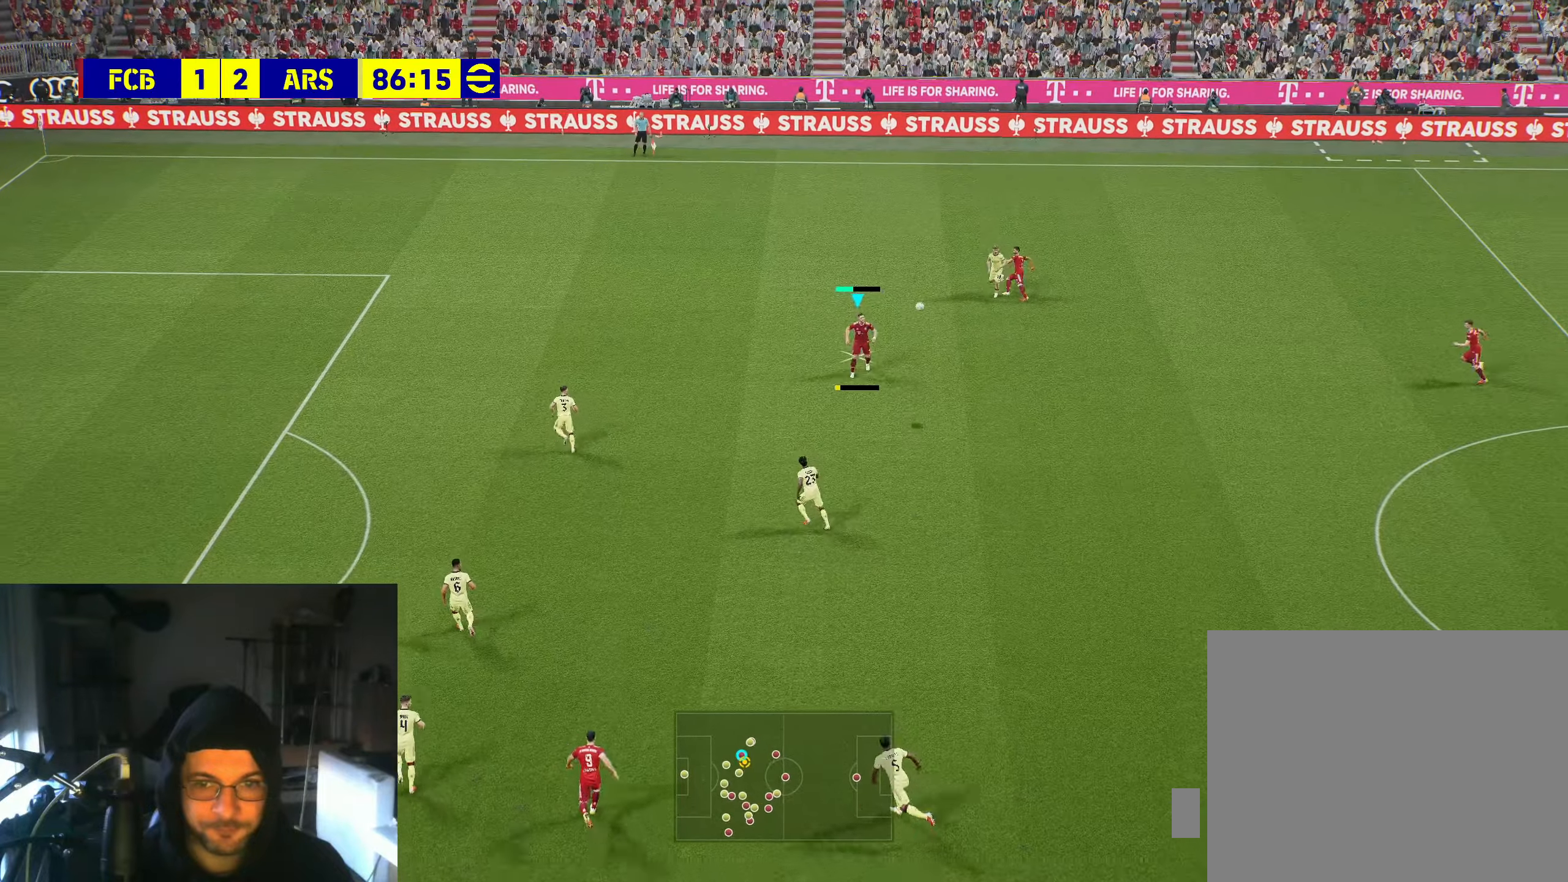
{"buttons": [], "left_stick": "center", "right_stick": "center", "events": [[283, "left_stick", "center"]]}
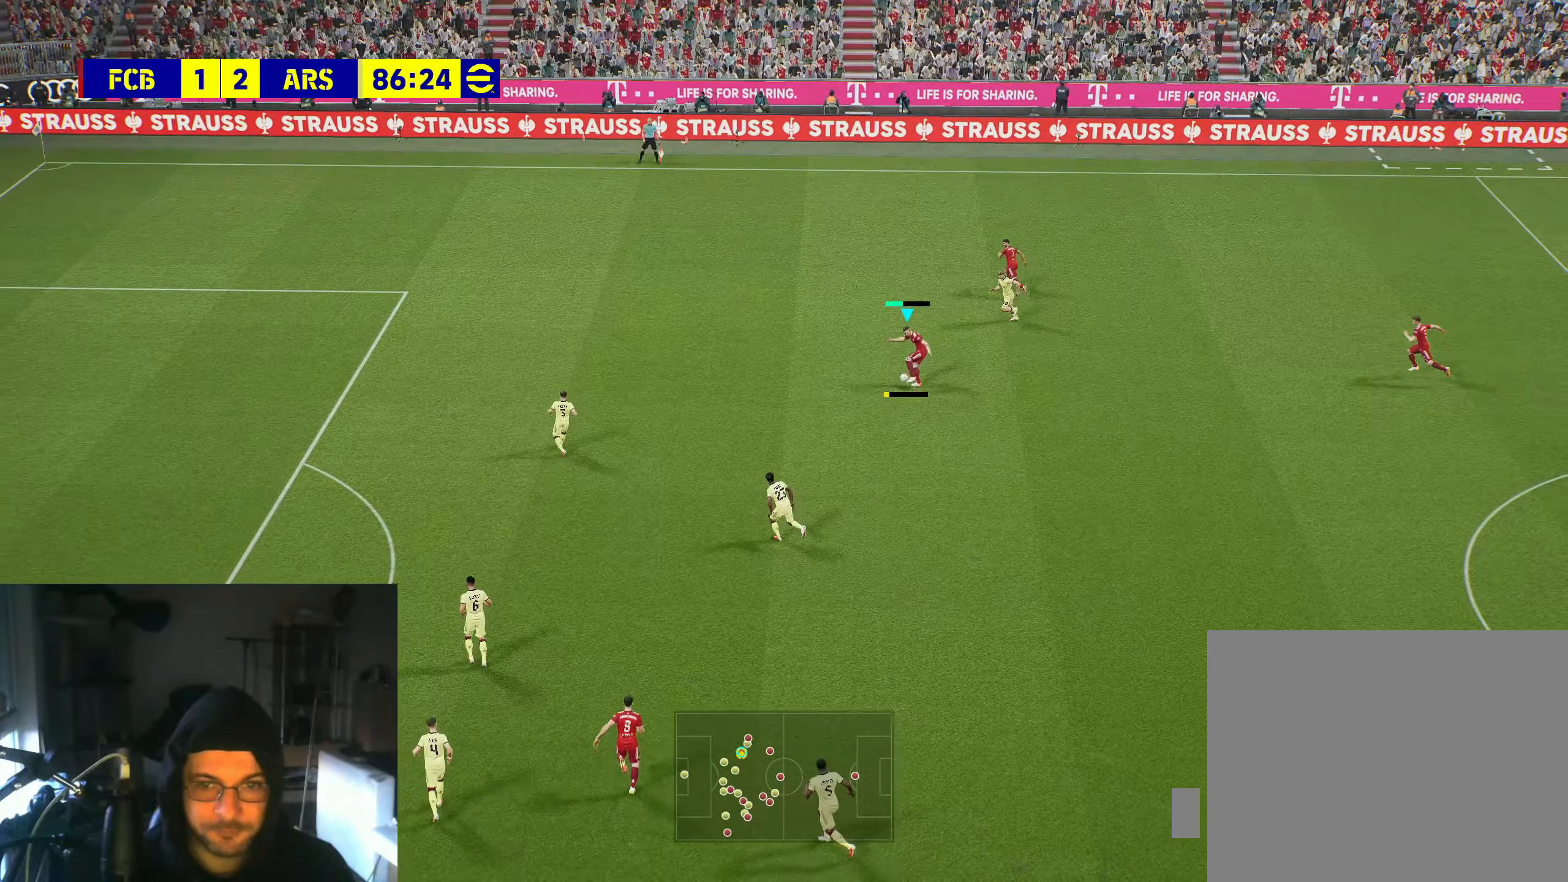
{"buttons": ["R2"], "left_stick": "left", "right_stick": "center", "events": [[183, "left_stick", "left"], [250, "R2", "down"]]}
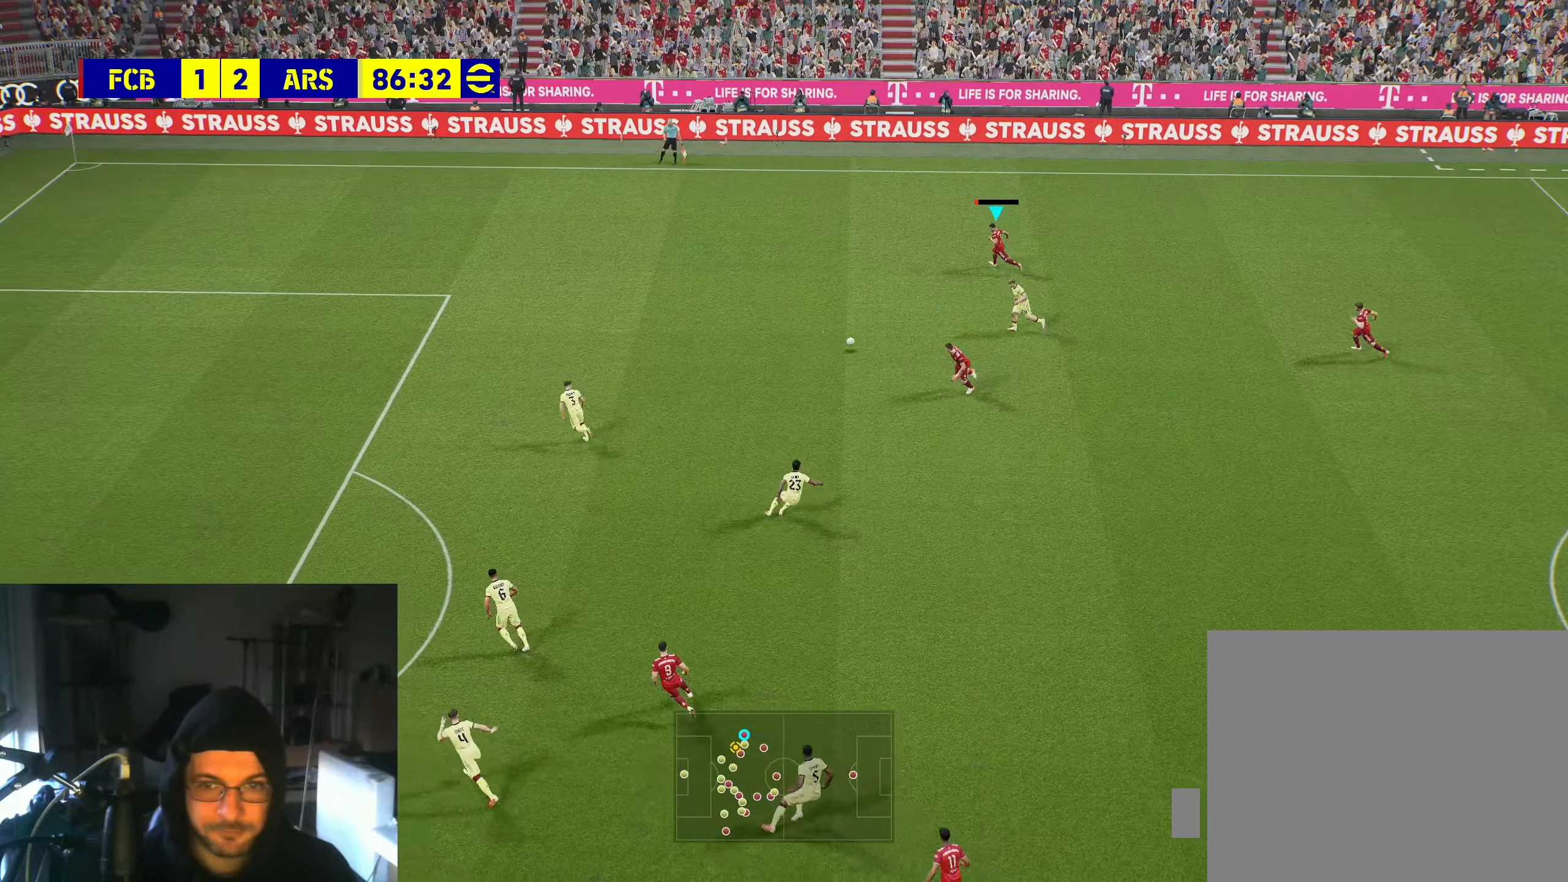
{"buttons": ["R2"], "left_stick": "left", "right_stick": "center", "events": []}
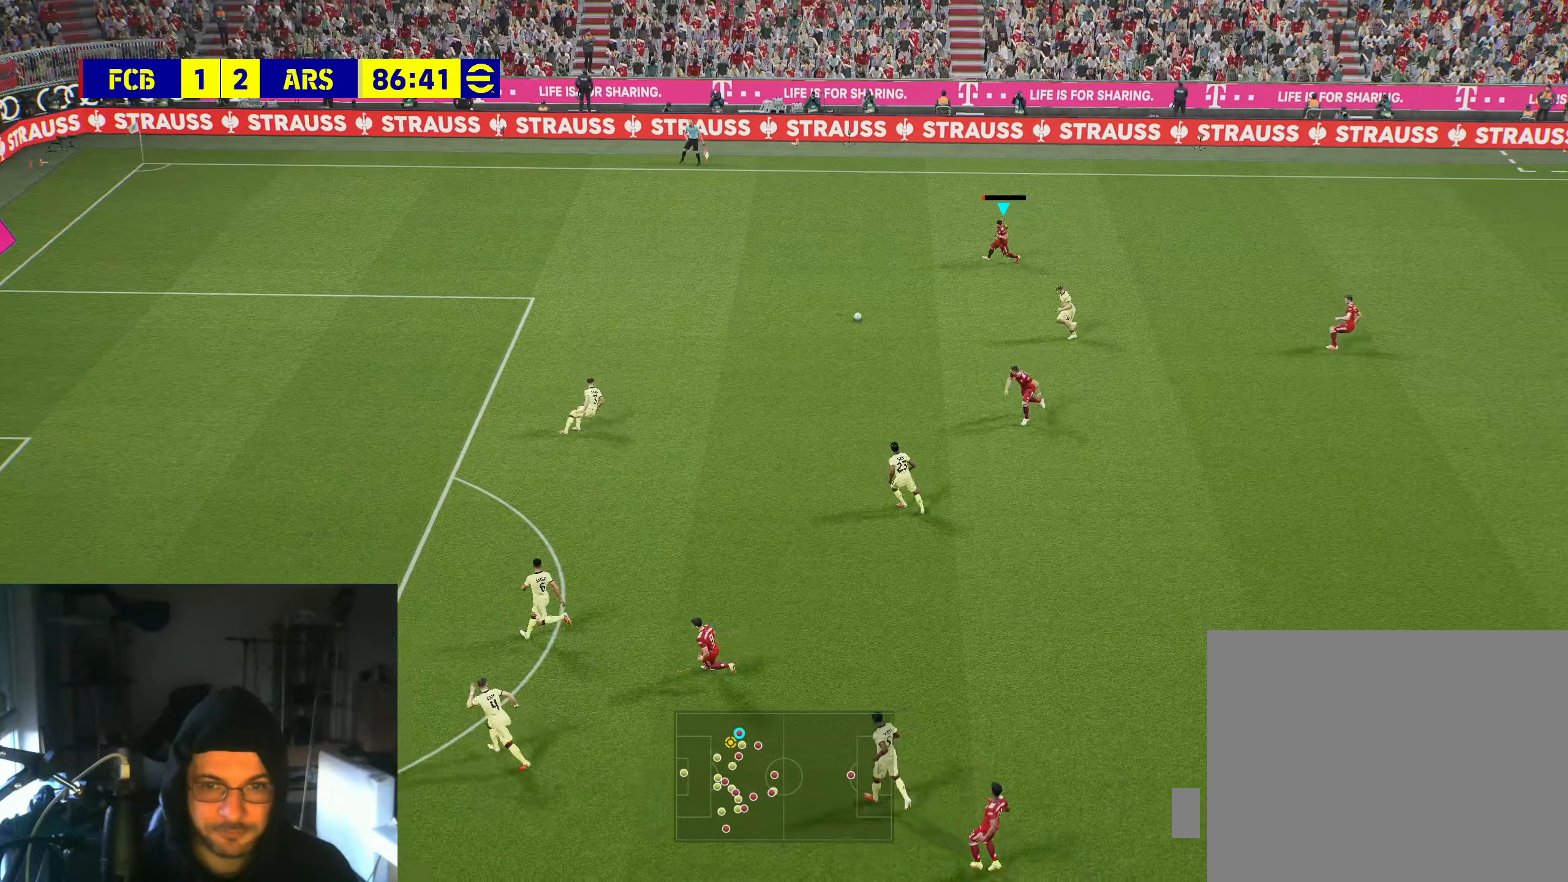
{"buttons": [], "left_stick": "left", "right_stick": "center", "events": [[500, "R2", "up"]]}
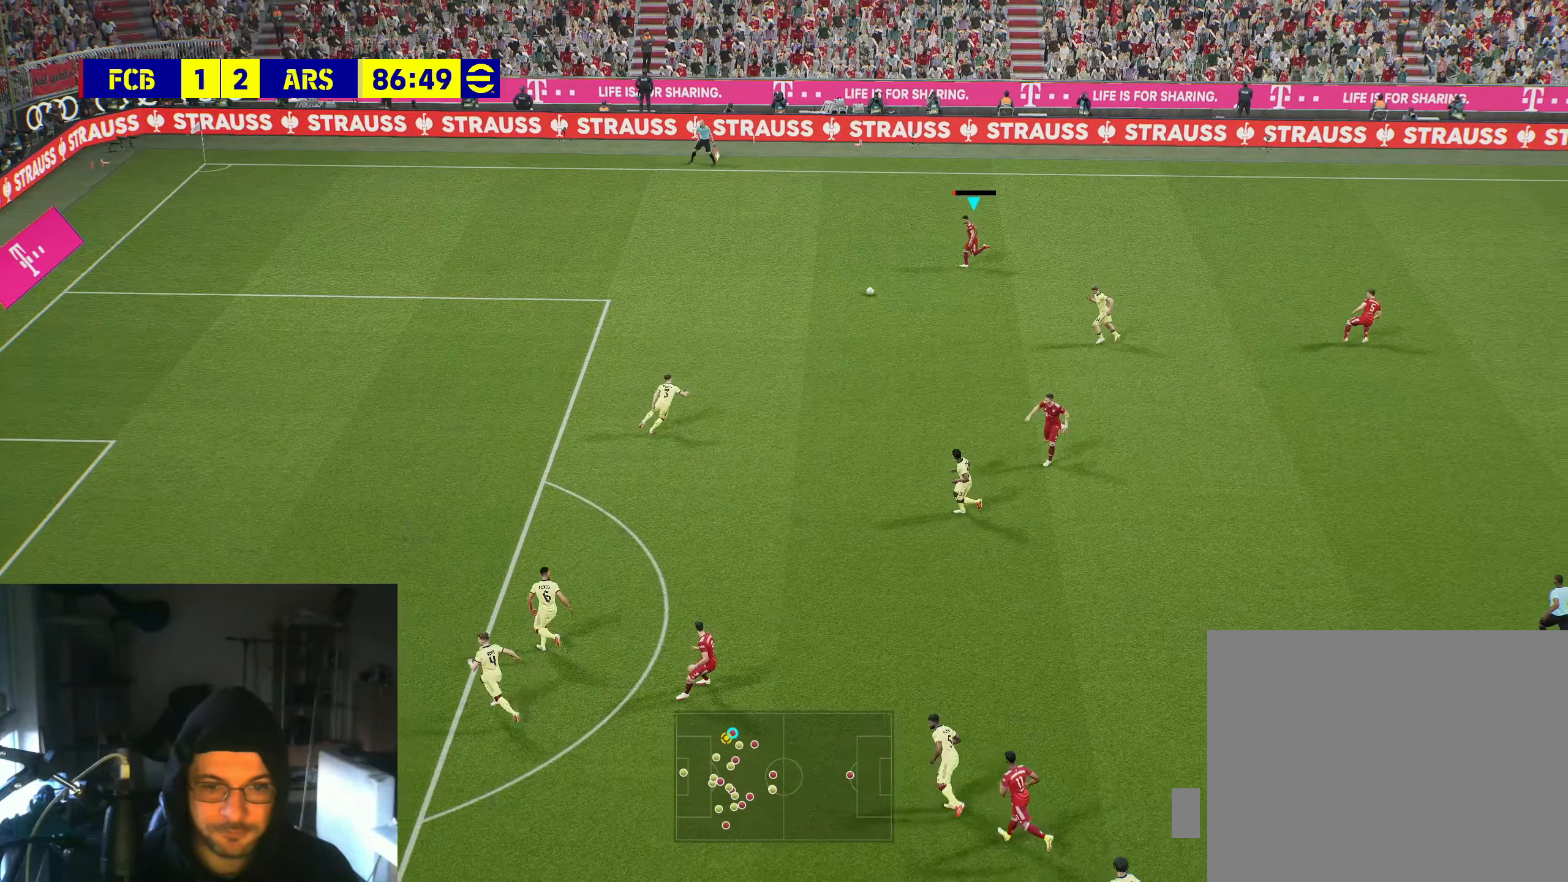
{"buttons": ["R2"], "left_stick": "left", "right_stick": "center", "events": [[466, "R2", "down"]]}
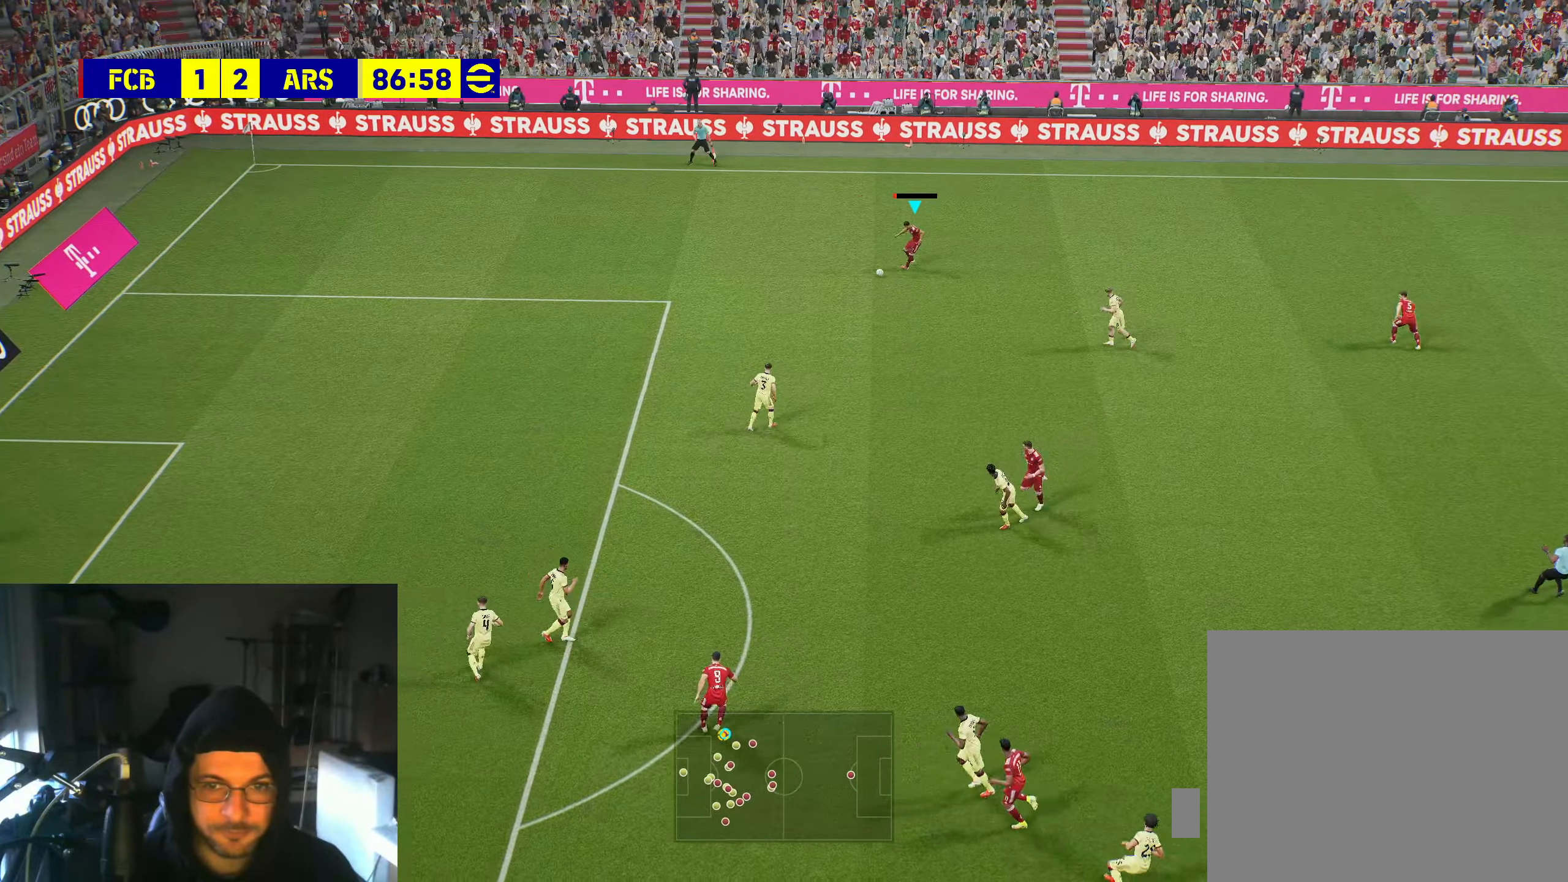
{"buttons": ["R2"], "left_stick": "down-left", "right_stick": "center", "events": [[33, "left_stick", "down-left"]]}
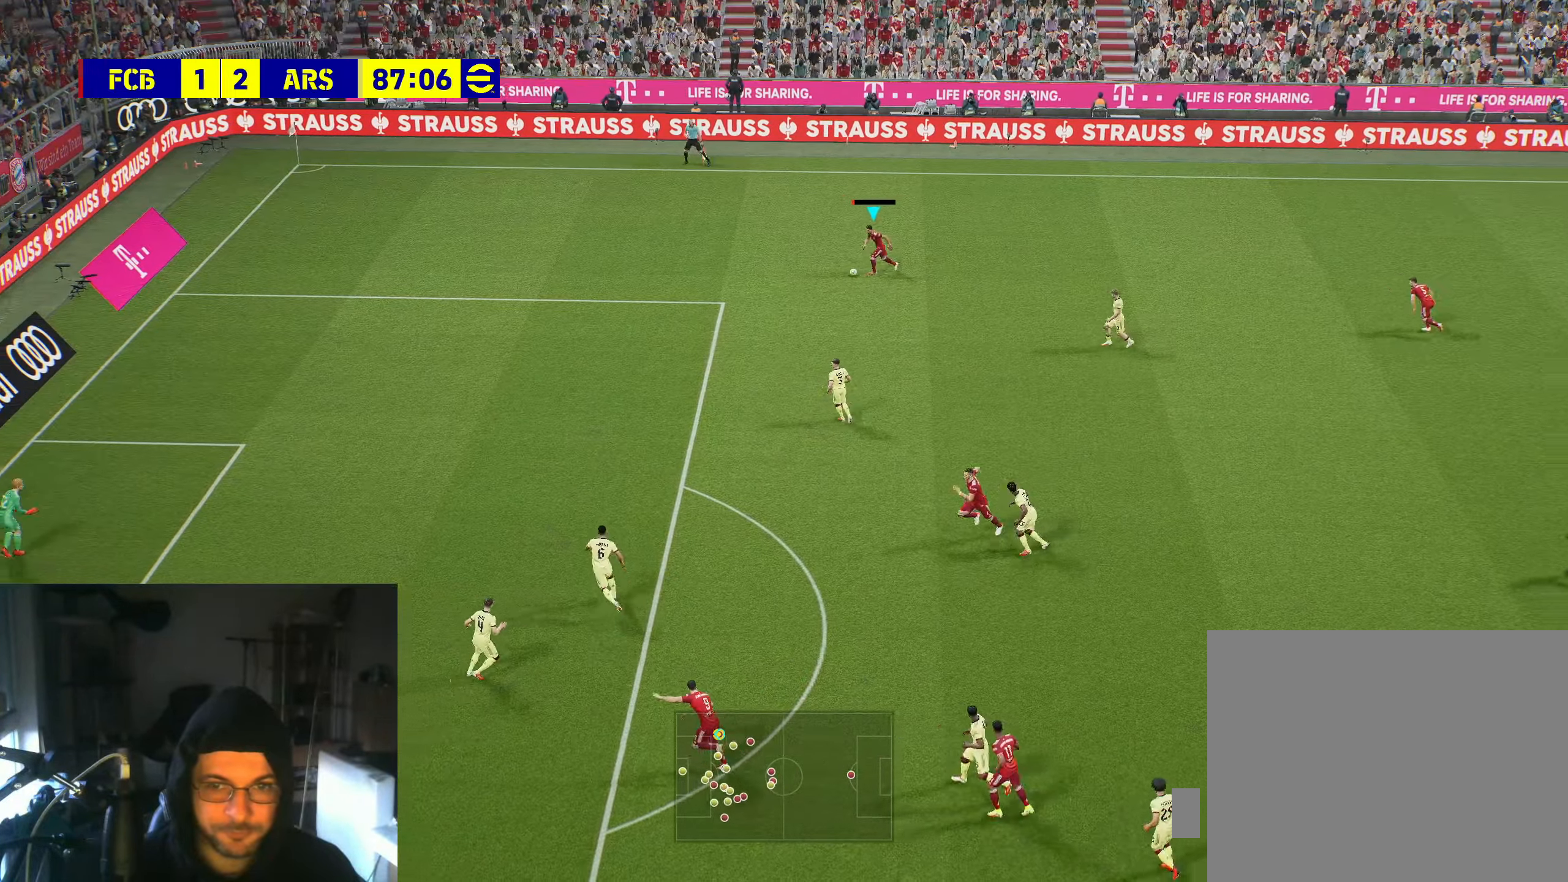
{"buttons": ["R2"], "left_stick": "down-left", "right_stick": "center", "events": []}
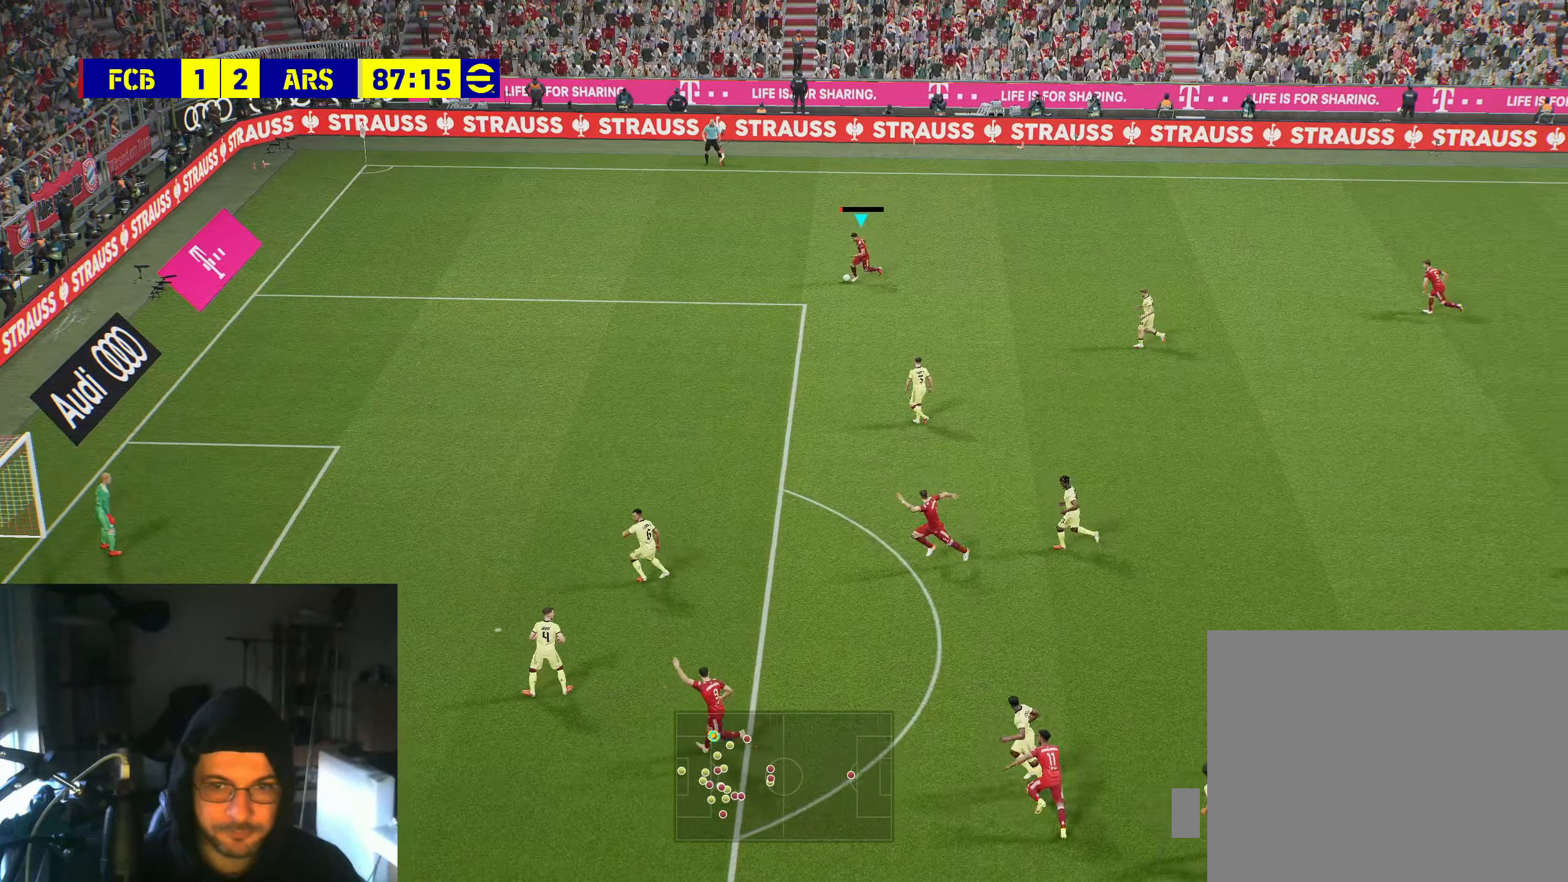
{"buttons": ["Y", "R2"], "left_stick": "down", "right_stick": "center", "events": [[366, "Y", "down"], [383, "left_stick", "down"]]}
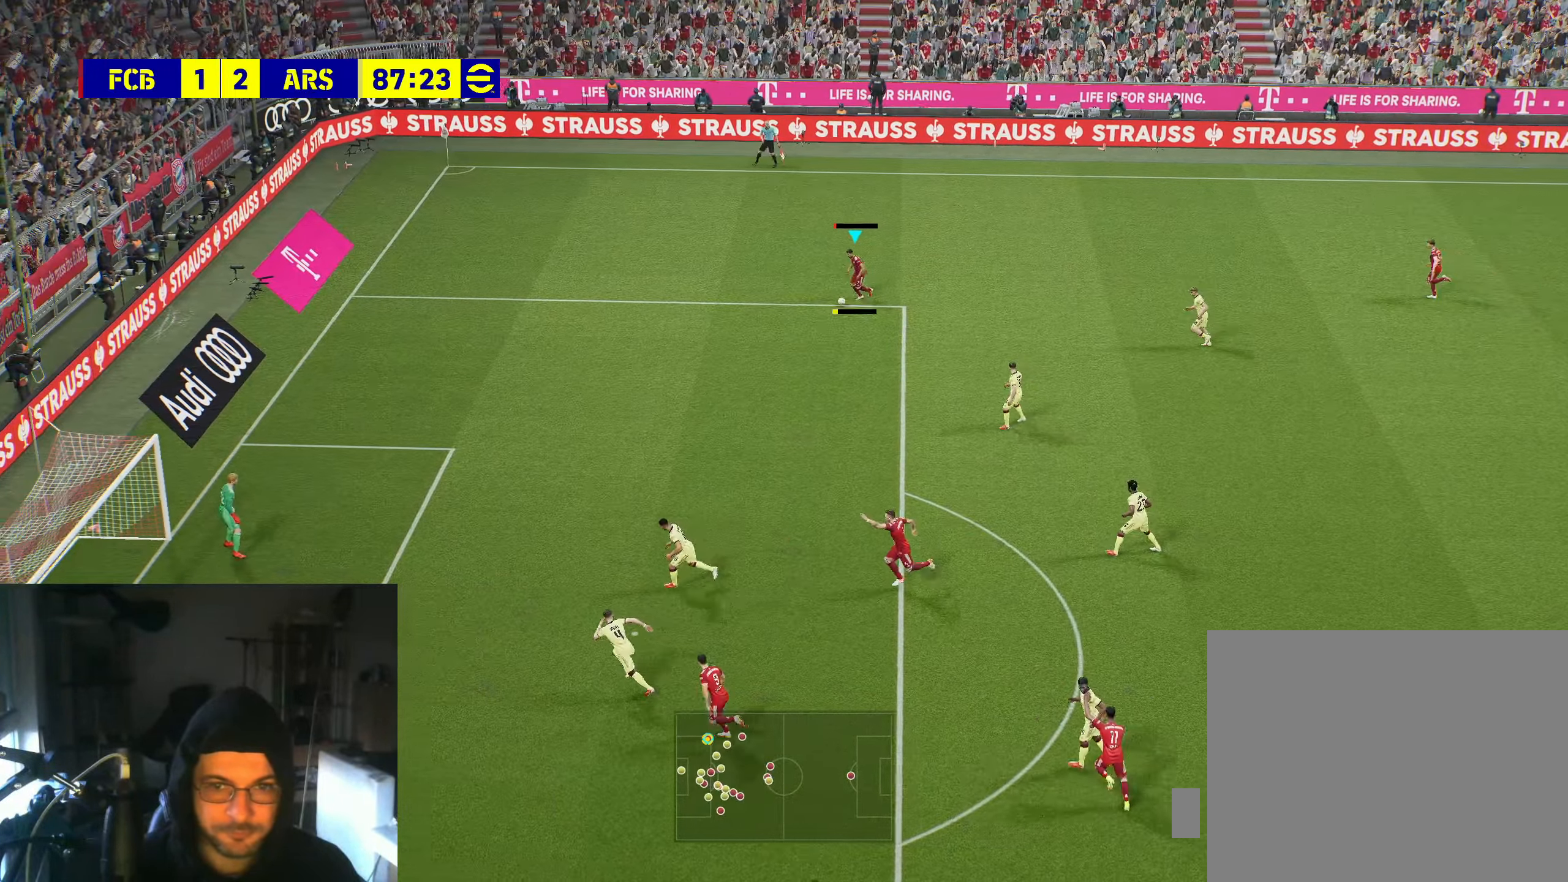
{"buttons": [], "left_stick": "center", "right_stick": "center", "events": [[33, "R2", "up"], [50, "Y", "up"], [450, "left_stick", "center"]]}
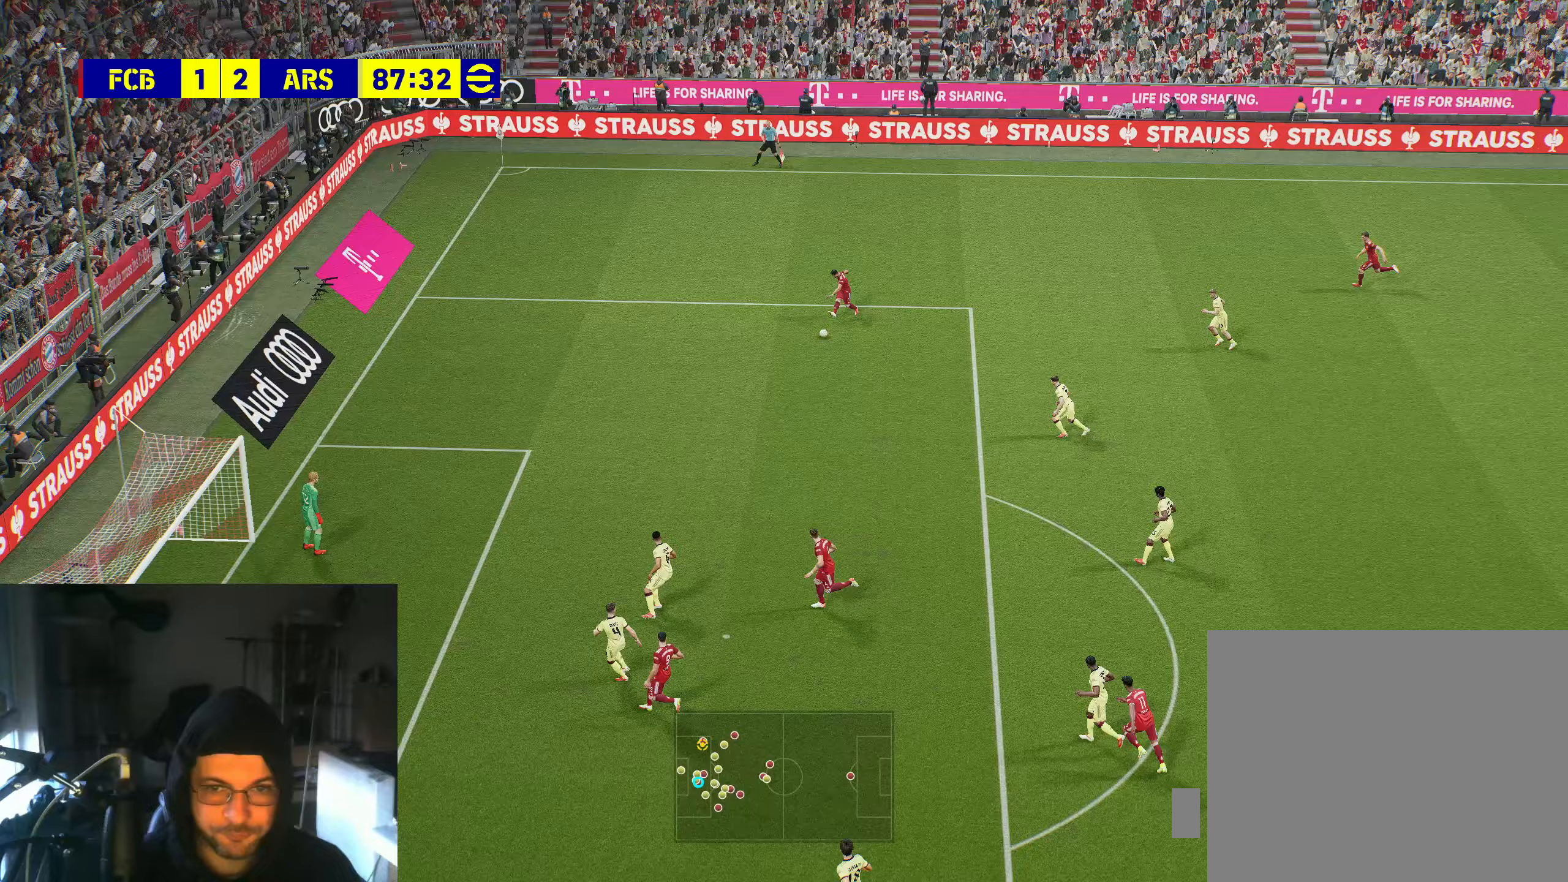
{"buttons": [], "left_stick": "center", "right_stick": "center", "events": []}
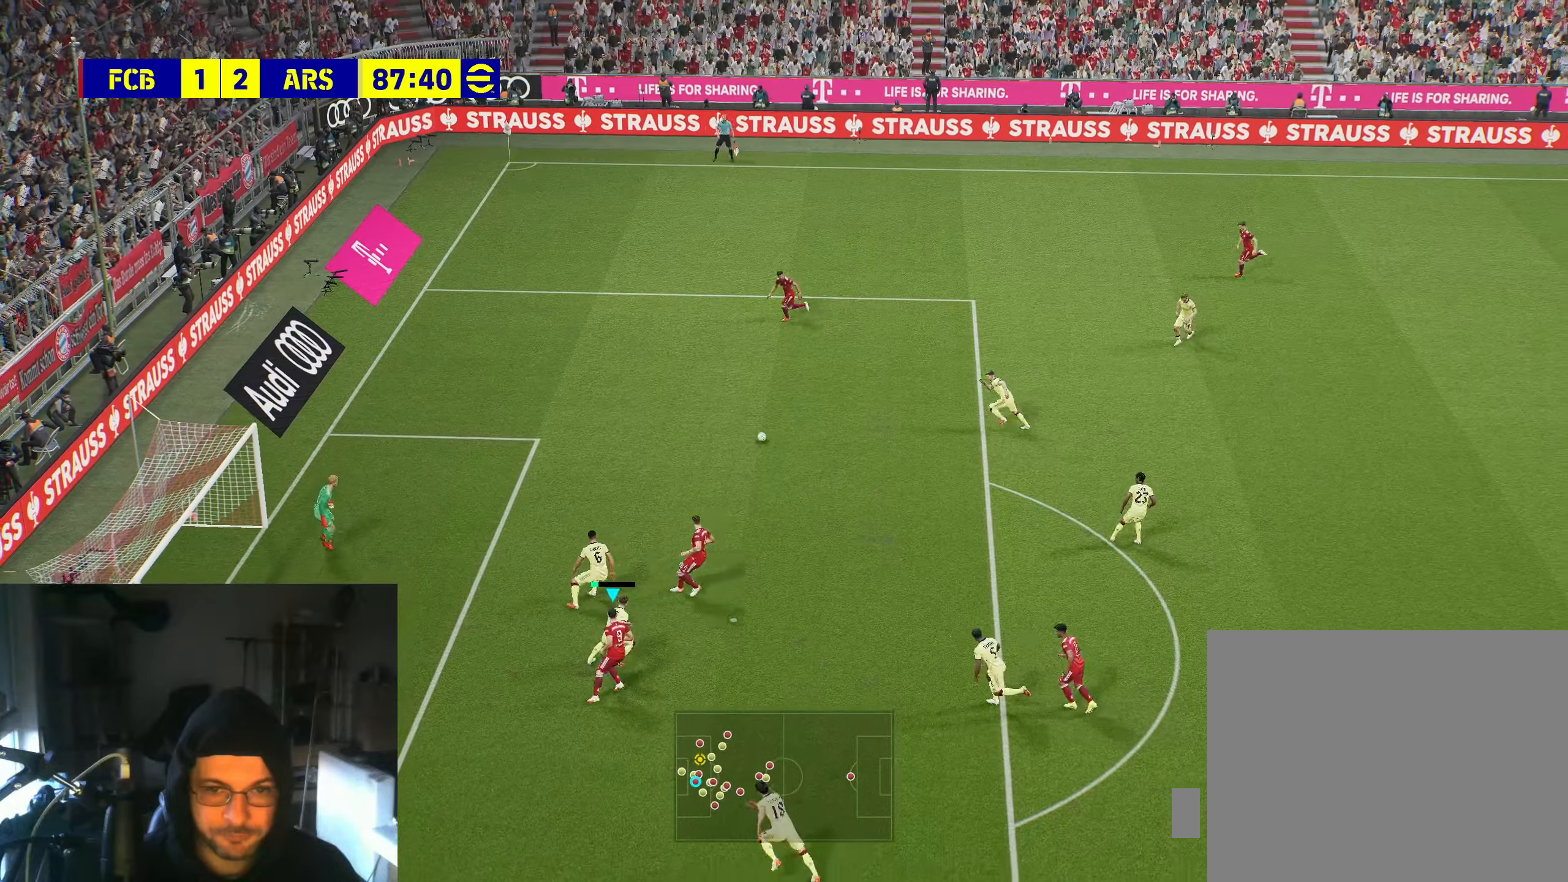
{"buttons": [], "left_stick": "left", "right_stick": "center", "events": [[117, "left_stick", "left"], [200, "B", "down"], [367, "B", "up"]]}
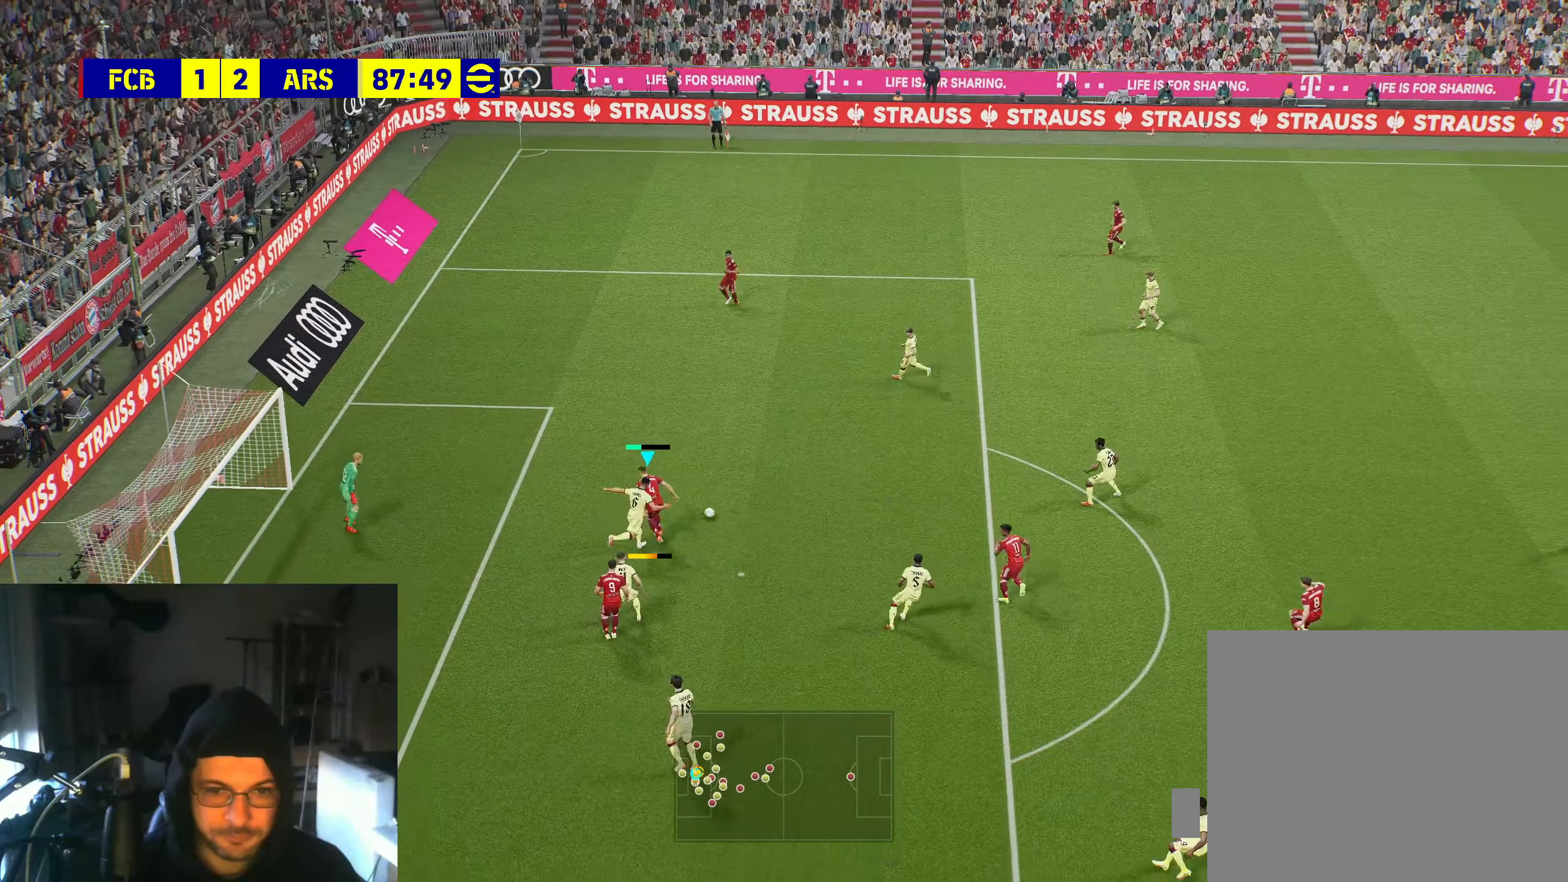
{"buttons": [], "left_stick": "center", "right_stick": "center", "events": [[83, "left_stick", "center"]]}
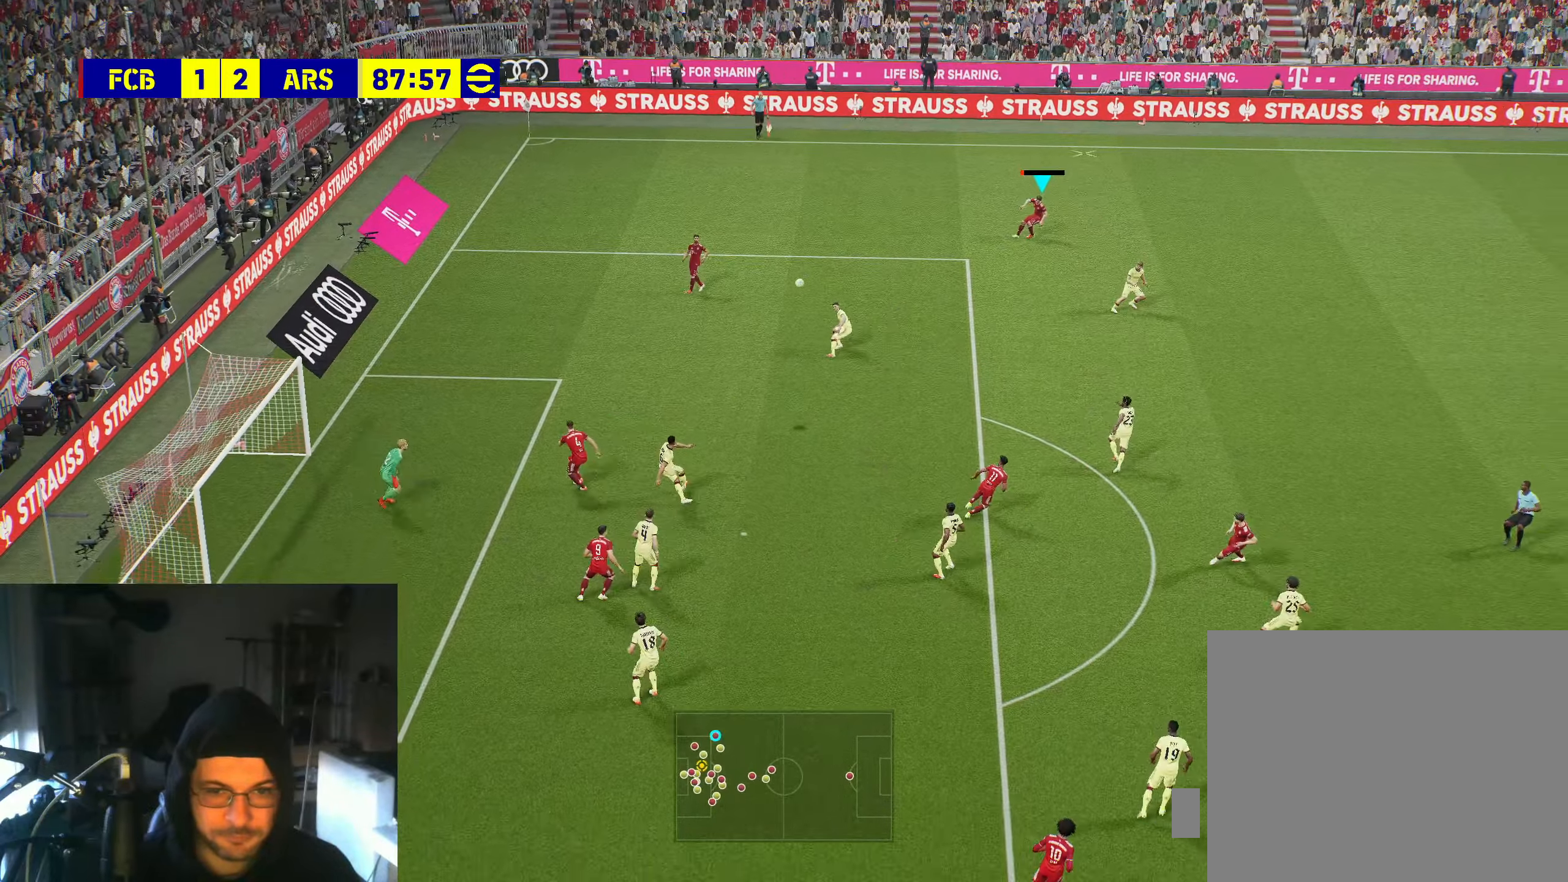
{"buttons": [], "left_stick": "center", "right_stick": "center", "events": []}
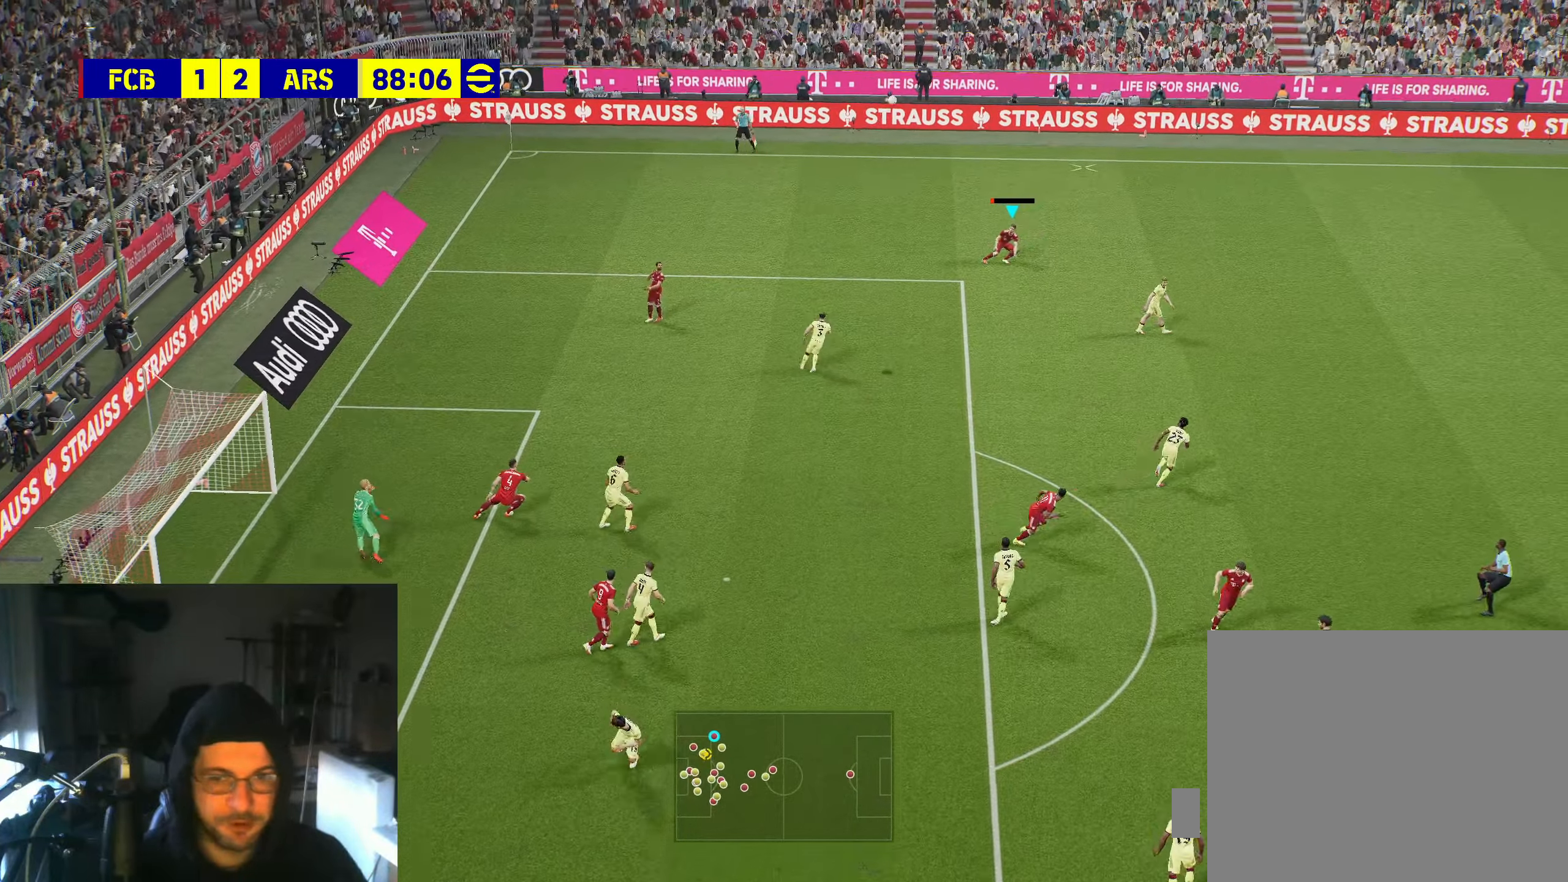
{"buttons": [], "left_stick": "center", "right_stick": "center", "events": []}
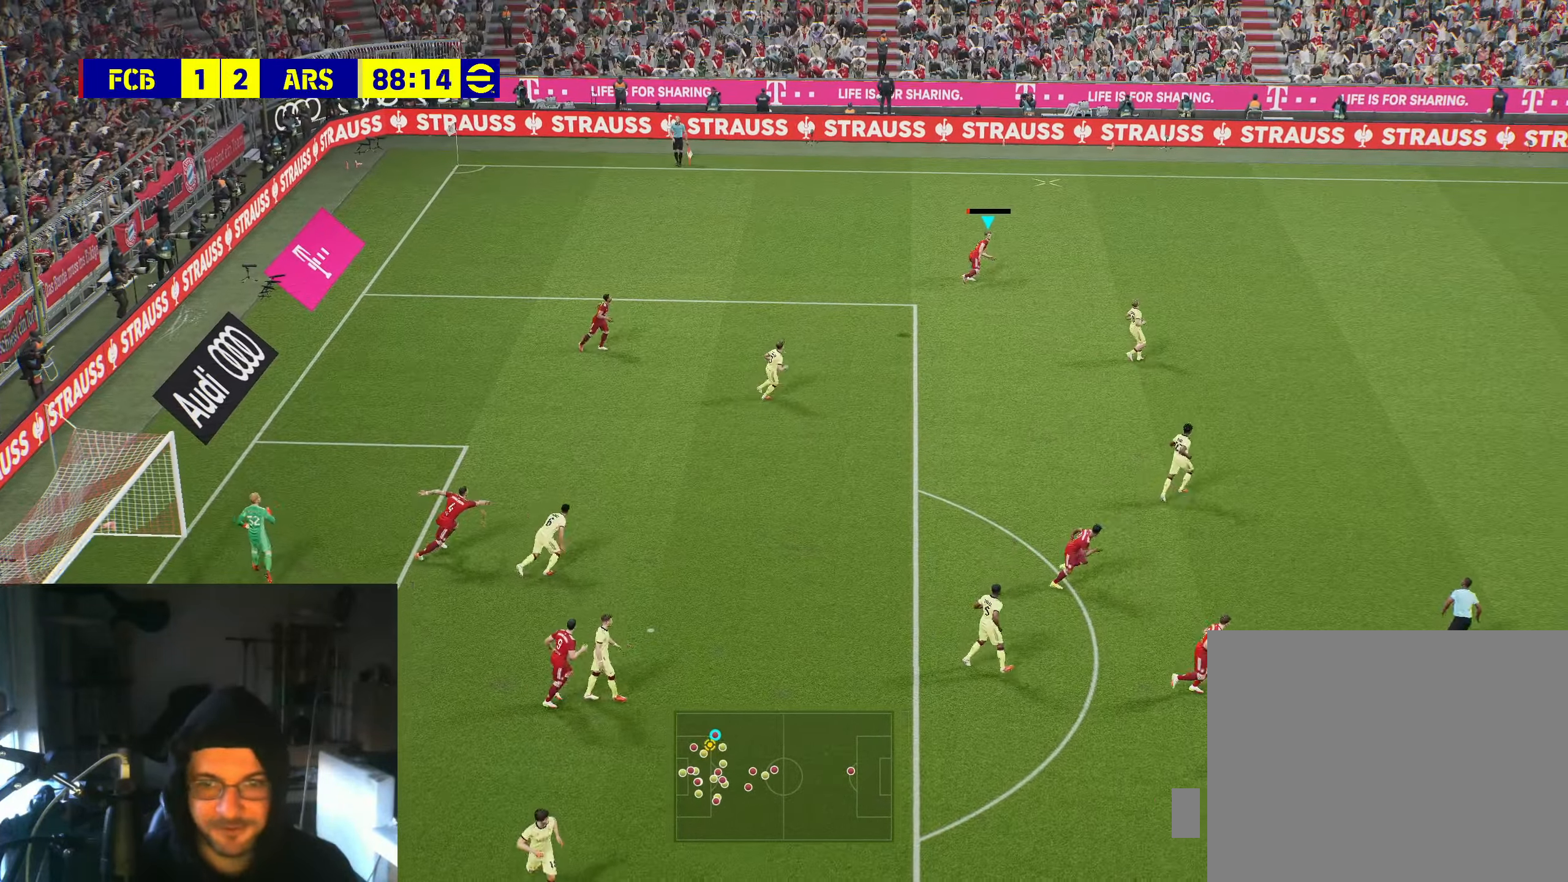
{"buttons": [], "left_stick": "center", "right_stick": "center", "events": []}
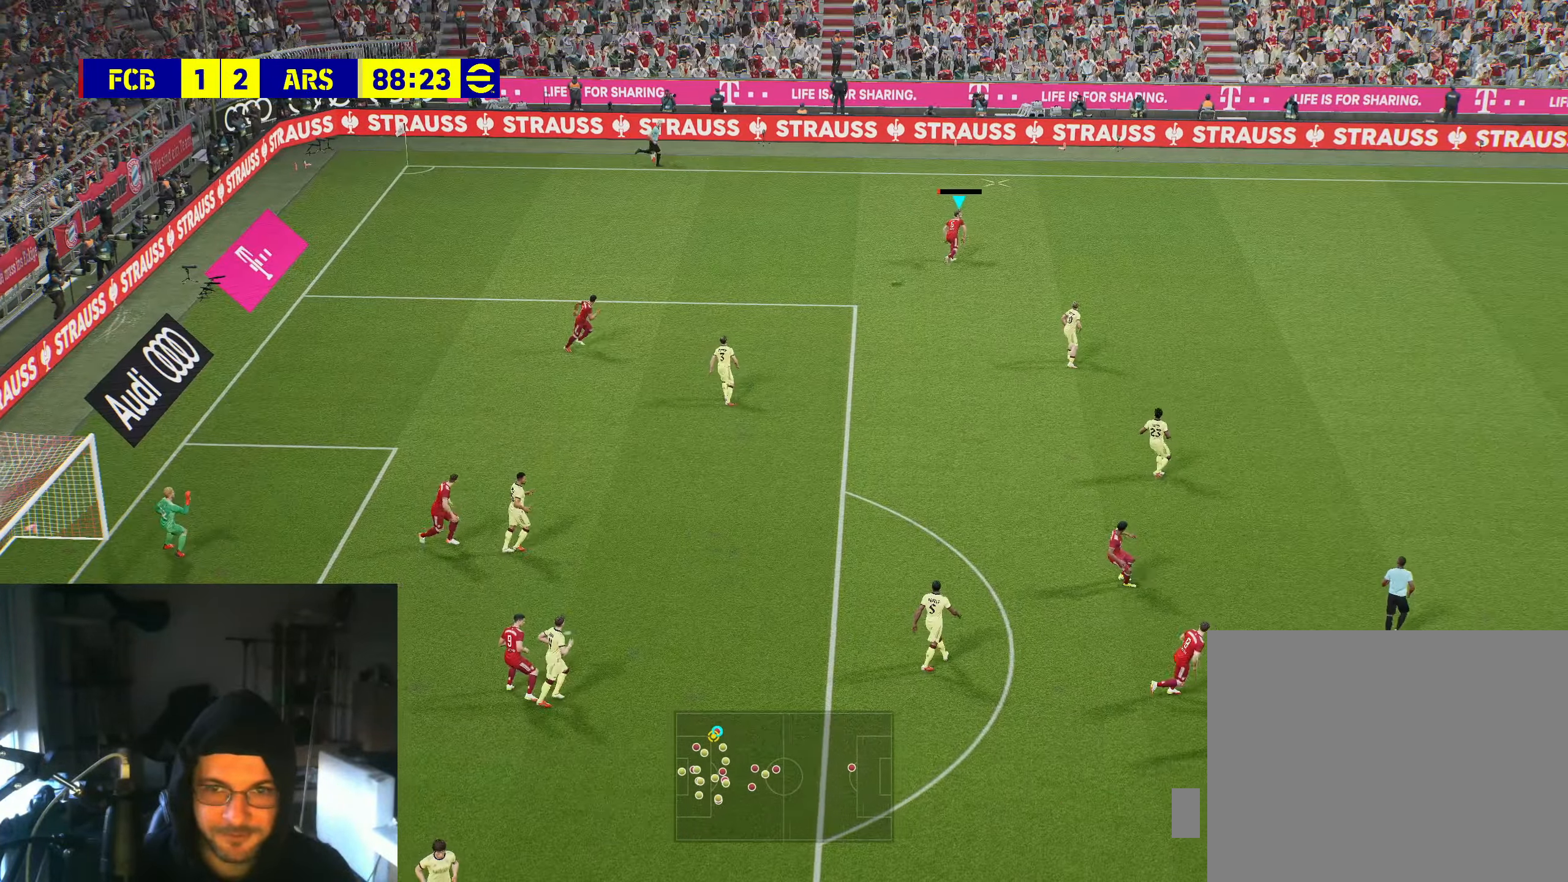
{"buttons": [], "left_stick": "center", "right_stick": "center", "events": []}
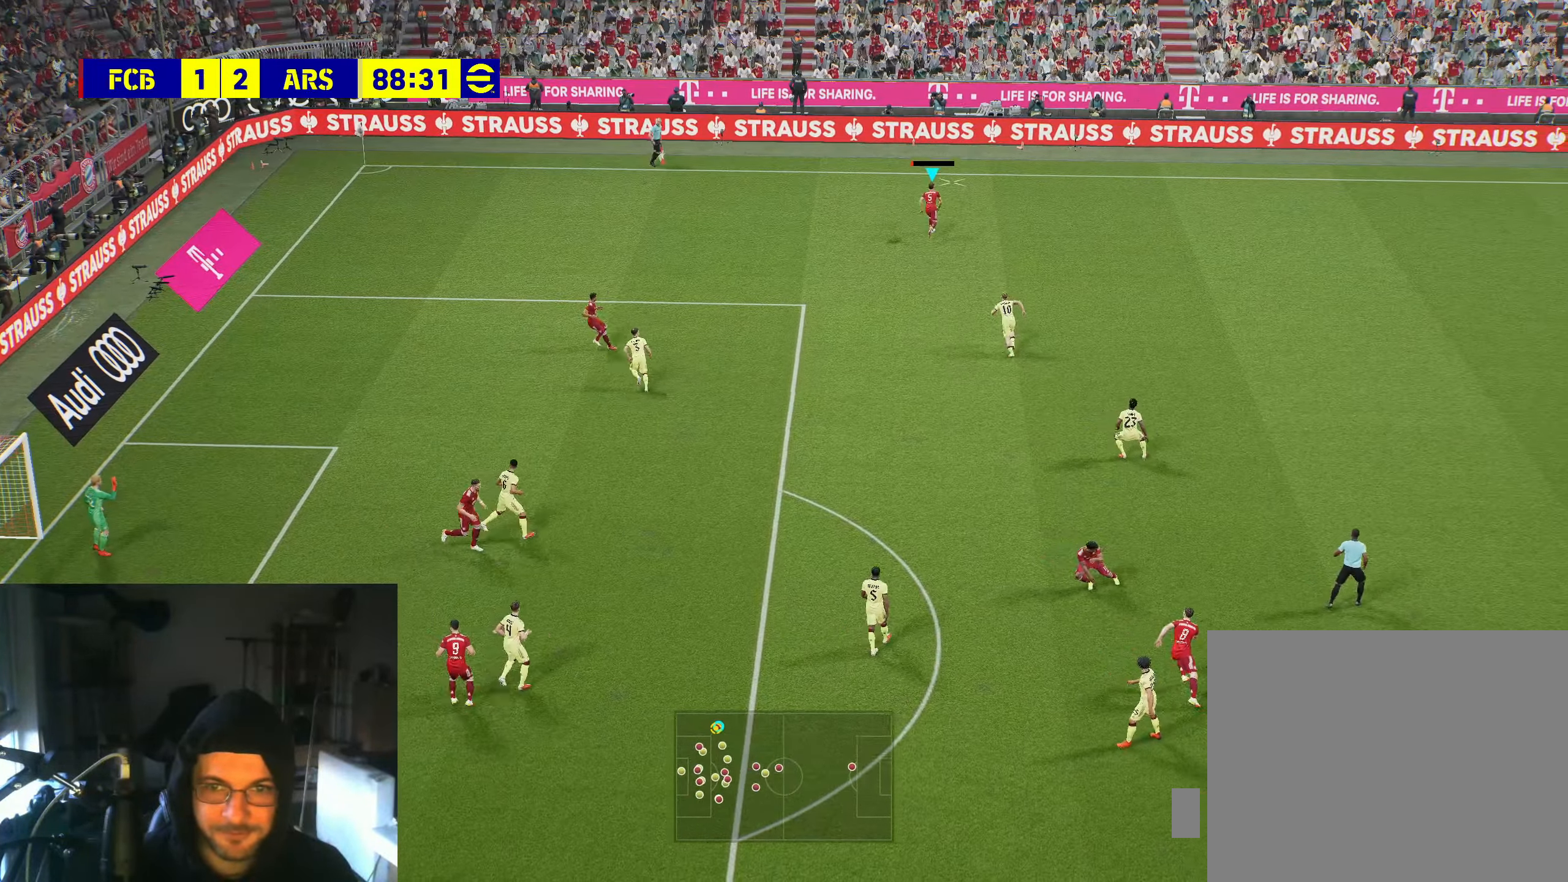
{"buttons": [], "left_stick": "down", "right_stick": "center", "events": [[433, "left_stick", "down"]]}
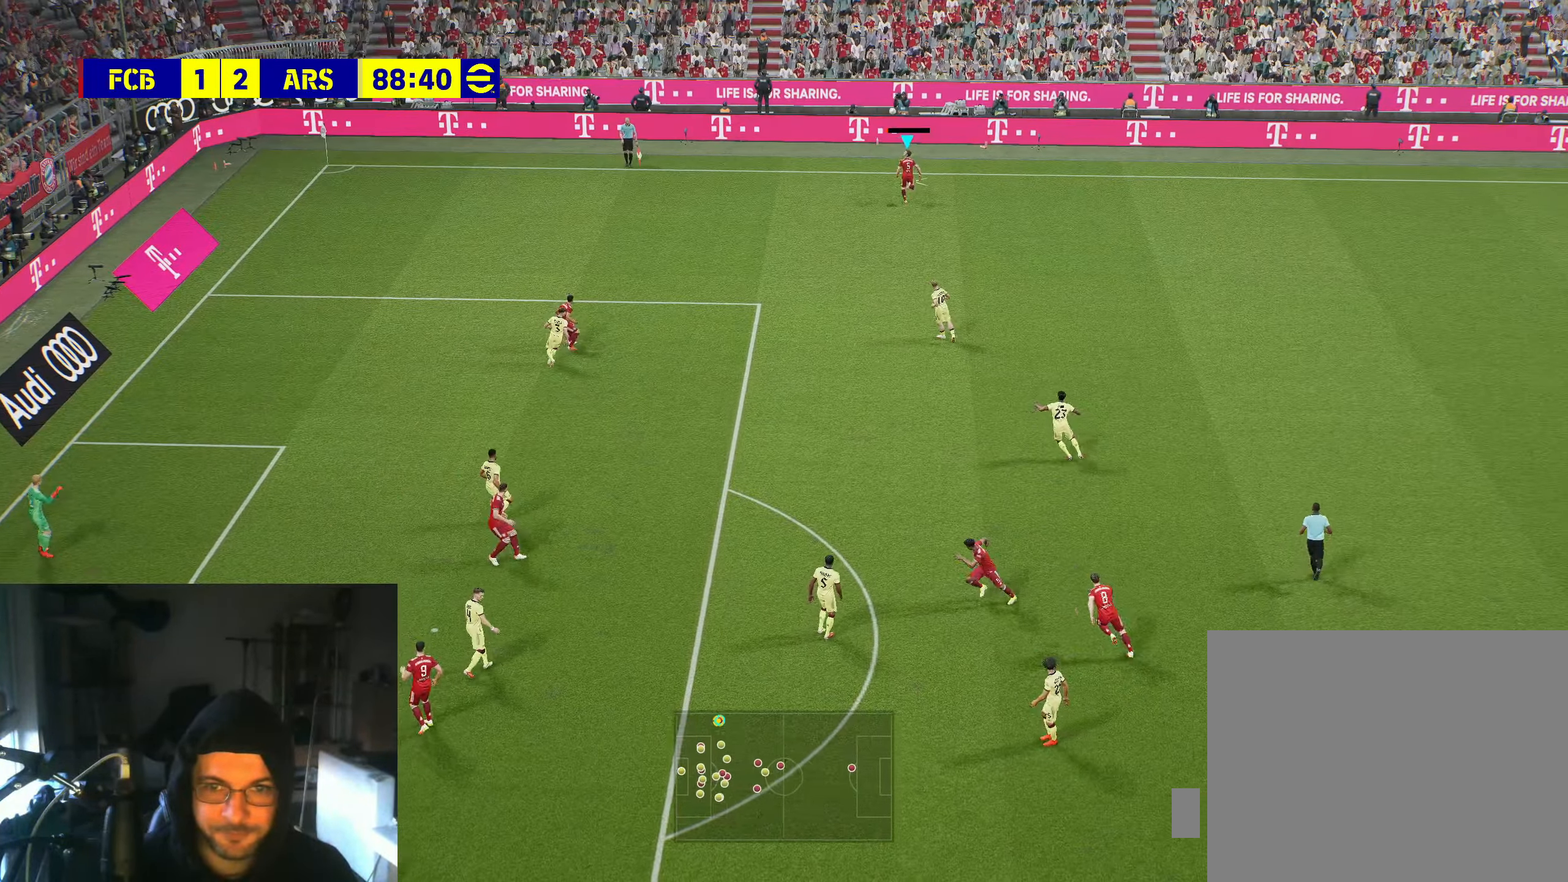
{"buttons": [], "left_stick": "down", "right_stick": "center", "events": [[67, "A", "down"], [167, "A", "up"]]}
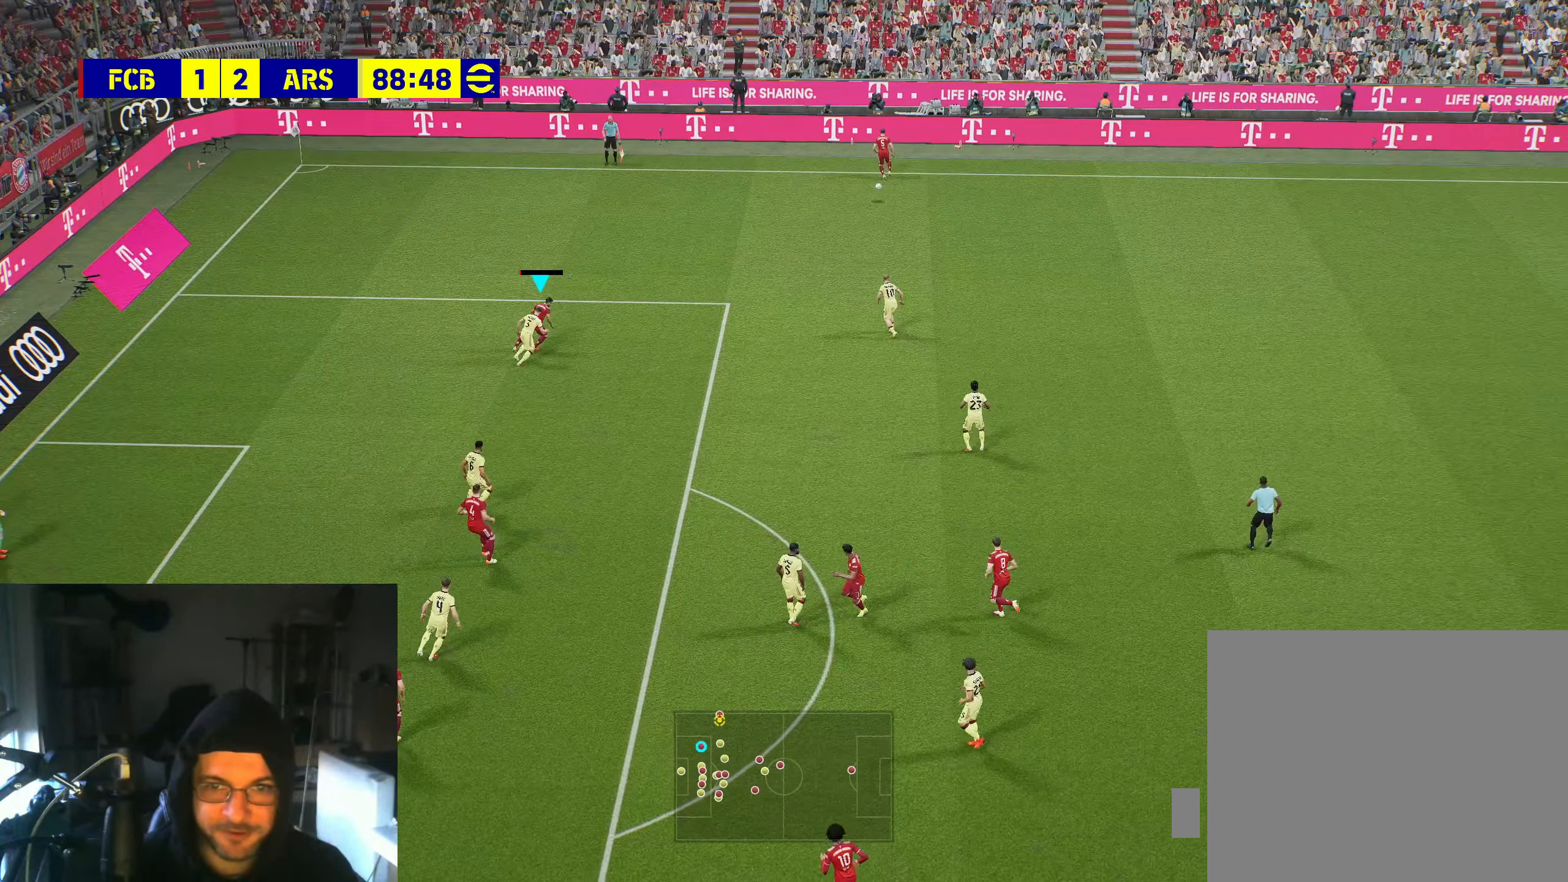
{"buttons": [], "left_stick": "up-right", "right_stick": "center", "events": [[367, "left_stick", "up-right"]]}
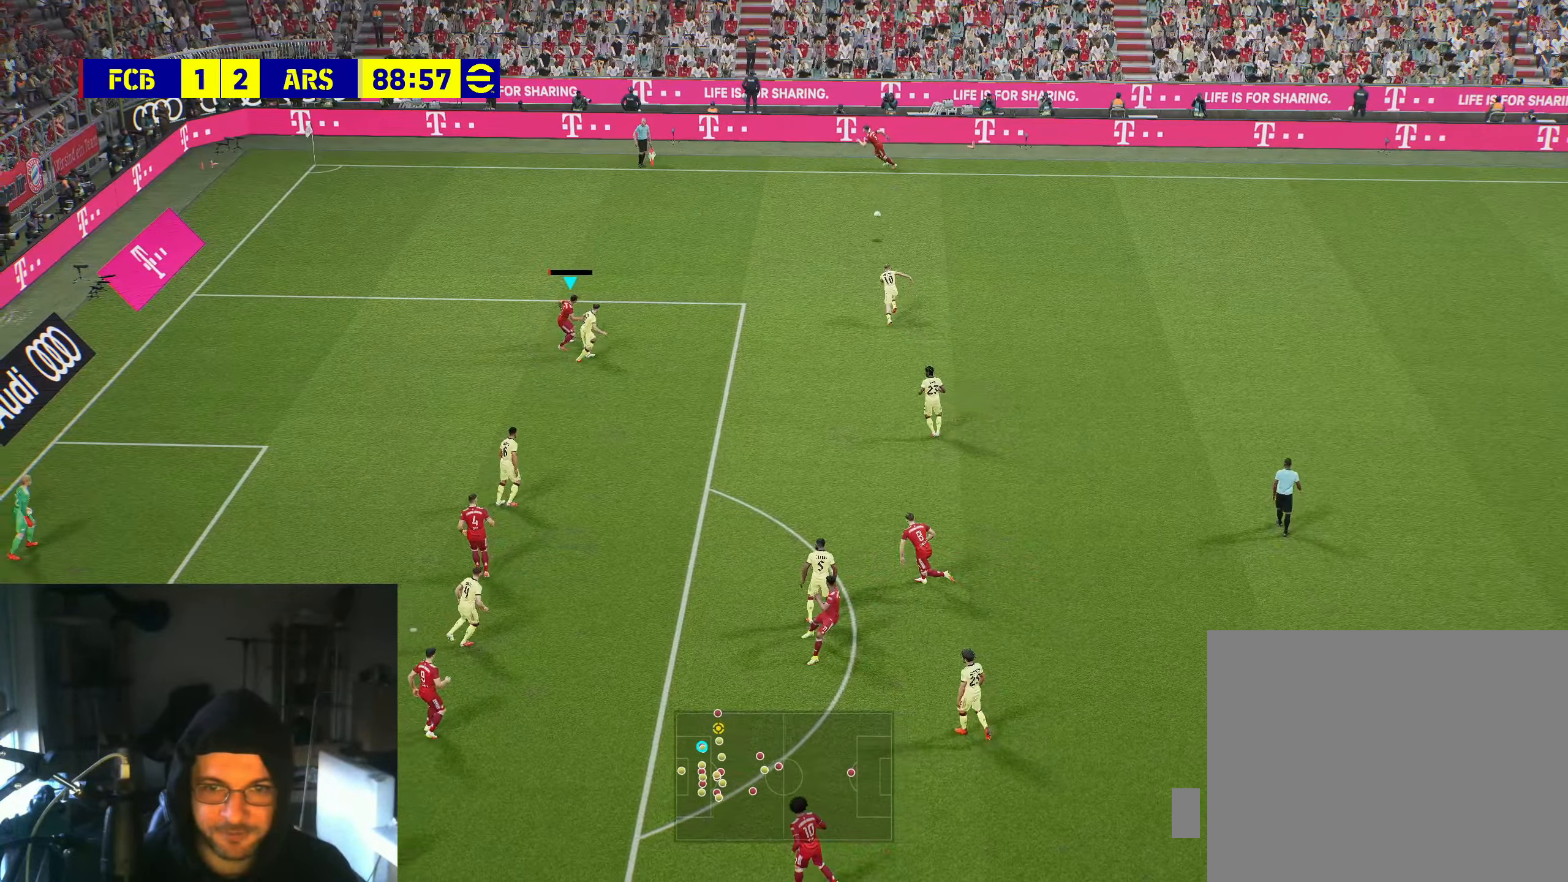
{"buttons": [], "left_stick": "up-right", "right_stick": "center", "events": []}
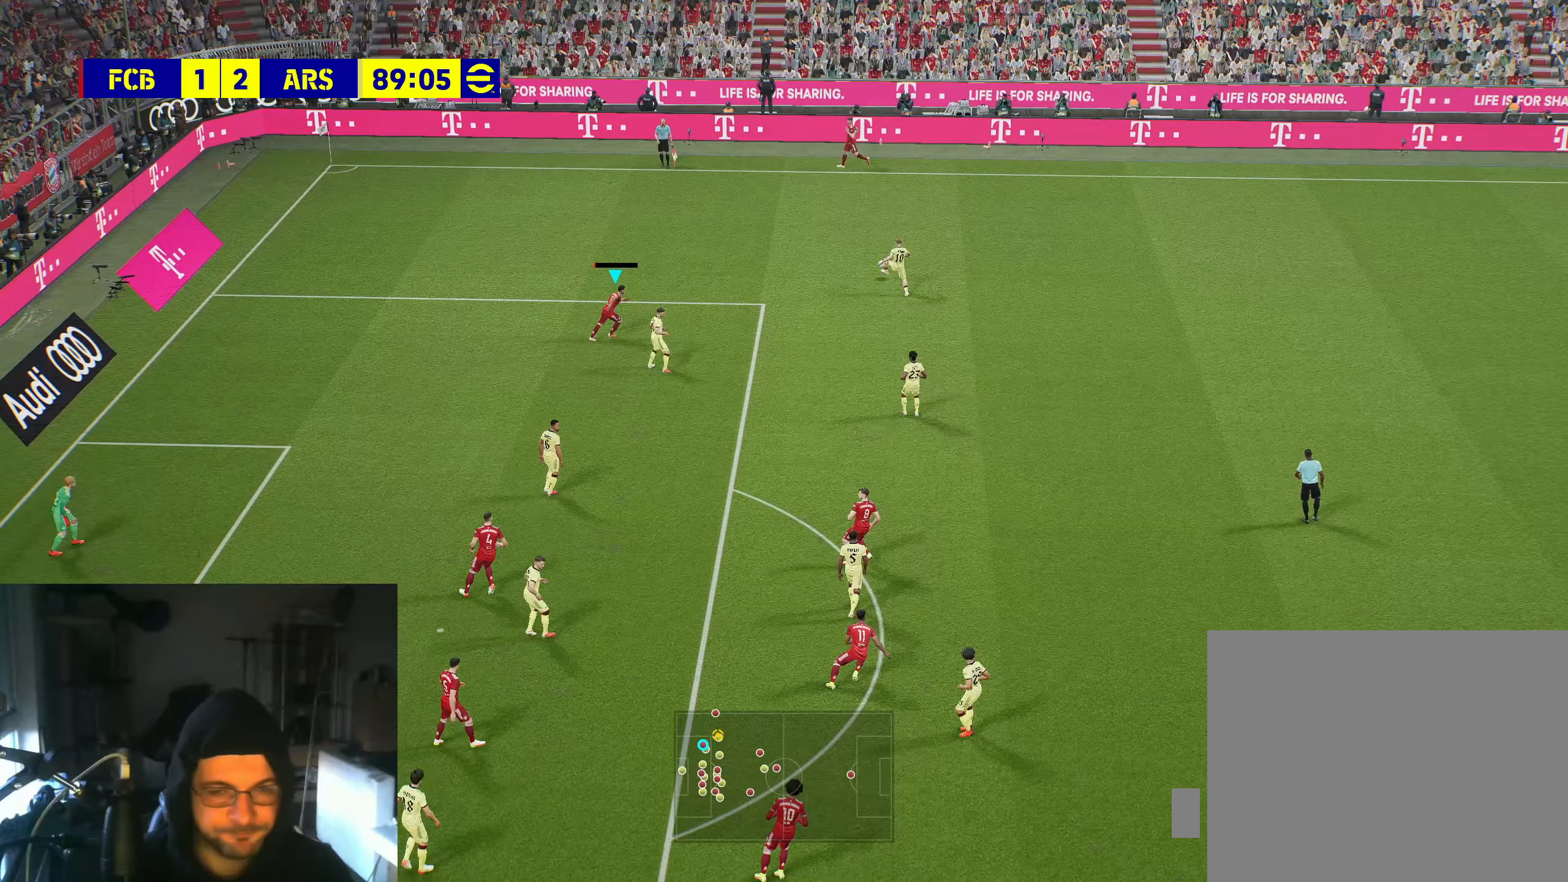
{"buttons": [], "left_stick": "center", "right_stick": "center", "events": [[34, "left_stick", "center"]]}